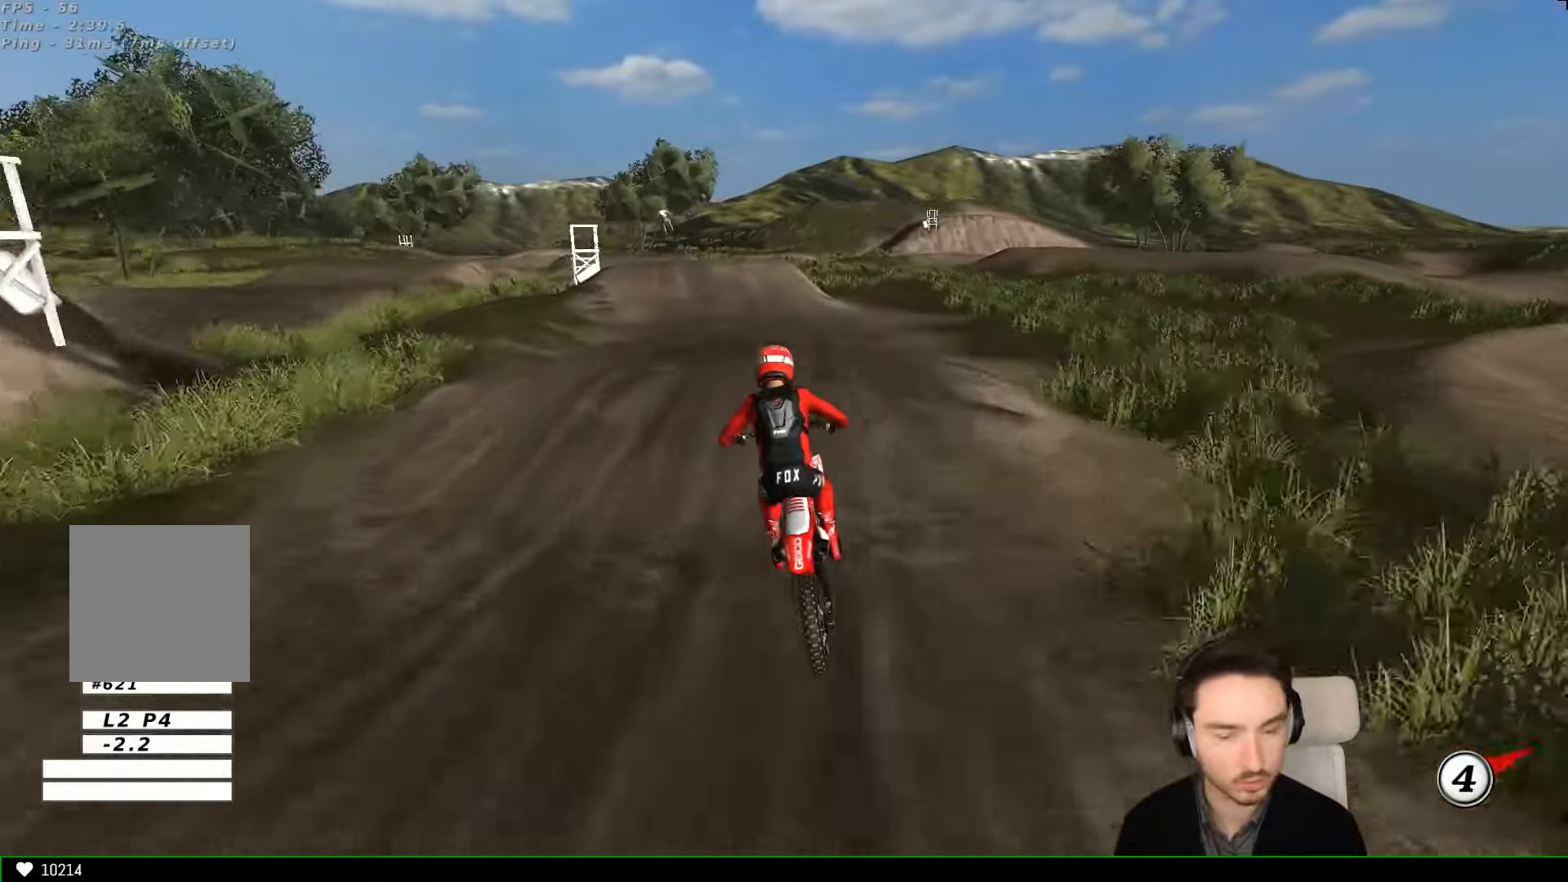
Gameplay with a controller (Xbox layout); each line is a JSON object with the inputs held at the frame after it. "events" lists button and stick changes between this image and that frame as [ms after this image, input, new state], when the widget could be followed in between. Not read: L3 R3 right_stick.
{"buttons": ["R2"], "left_stick": "down-left", "events": [[133, "R2", "up"], [233, "R2", "down"], [333, "left_stick", "down"], [433, "left_stick", "down-left"]]}
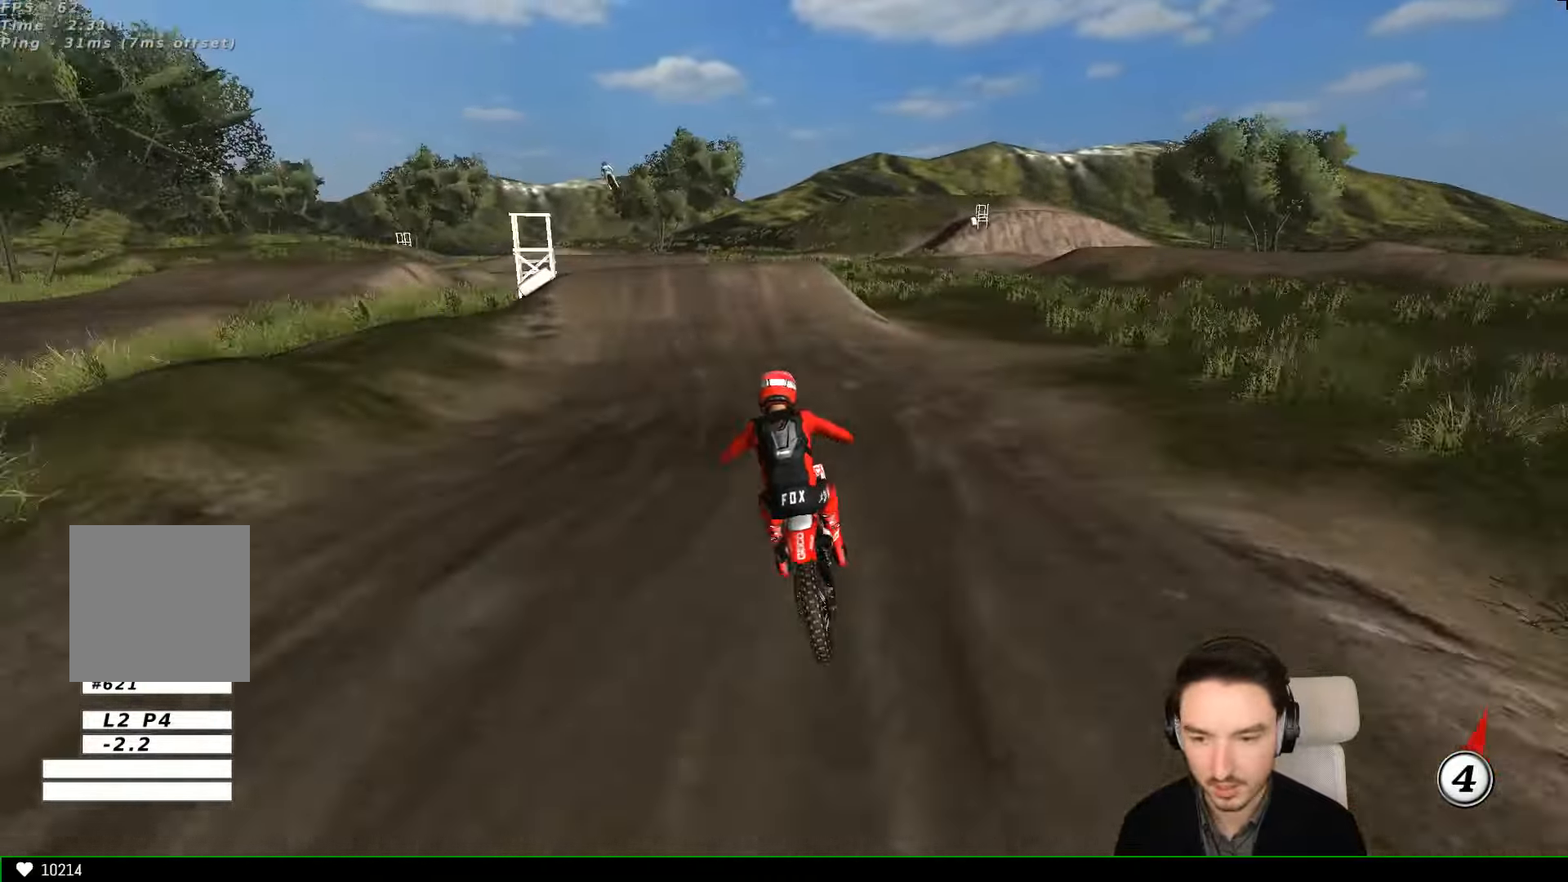
{"buttons": [], "left_stick": "down-left", "events": [[266, "R2", "up"], [266, "left_stick", "center"], [500, "left_stick", "down-left"]]}
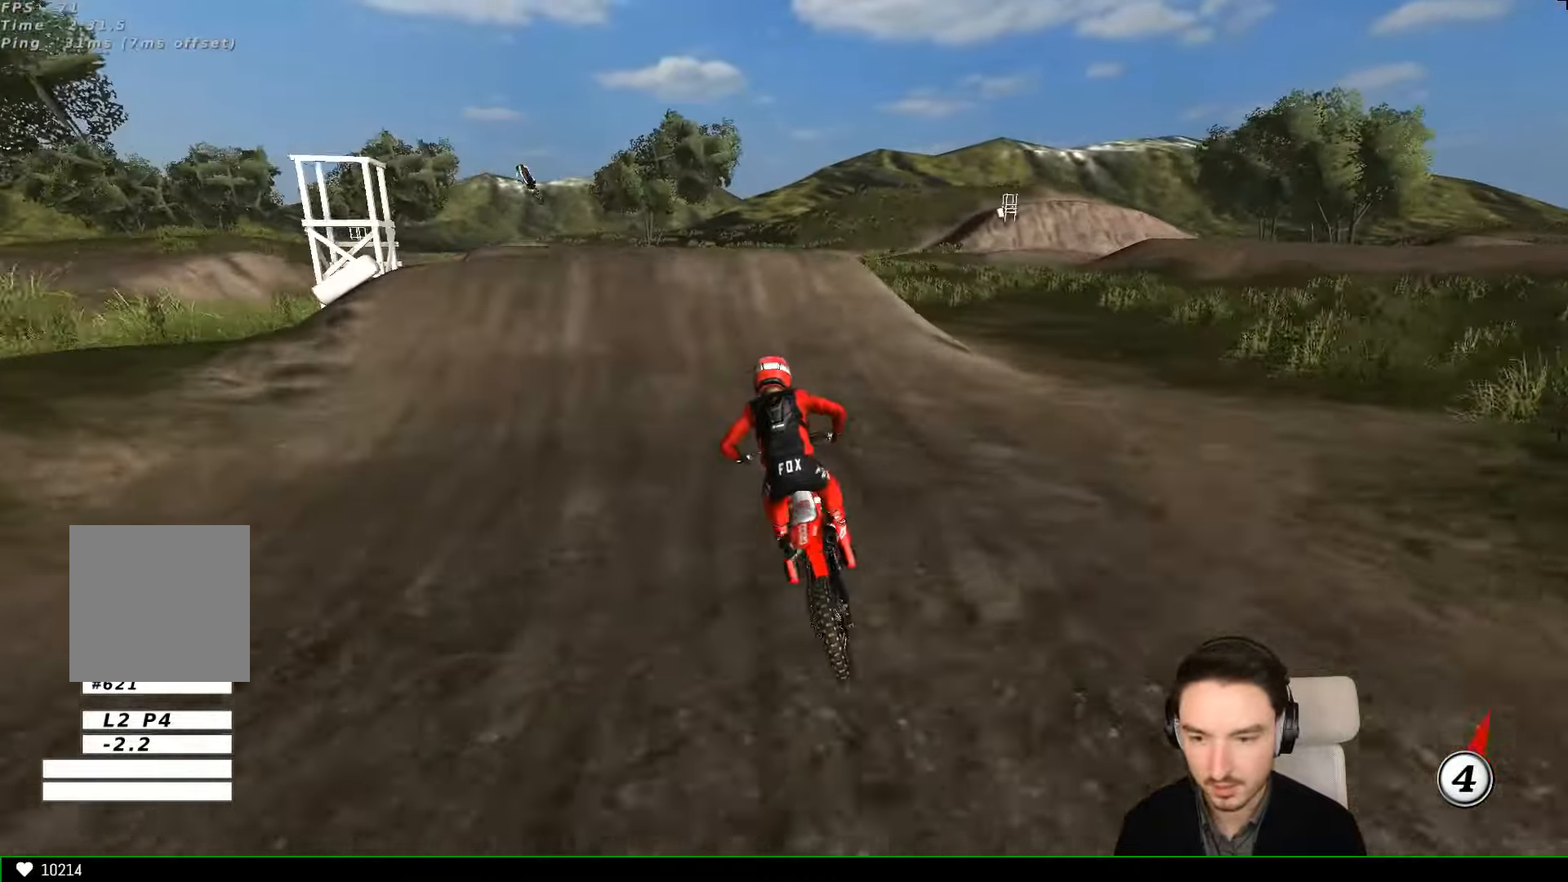
{"buttons": [], "left_stick": "center", "events": [[133, "left_stick", "center"]]}
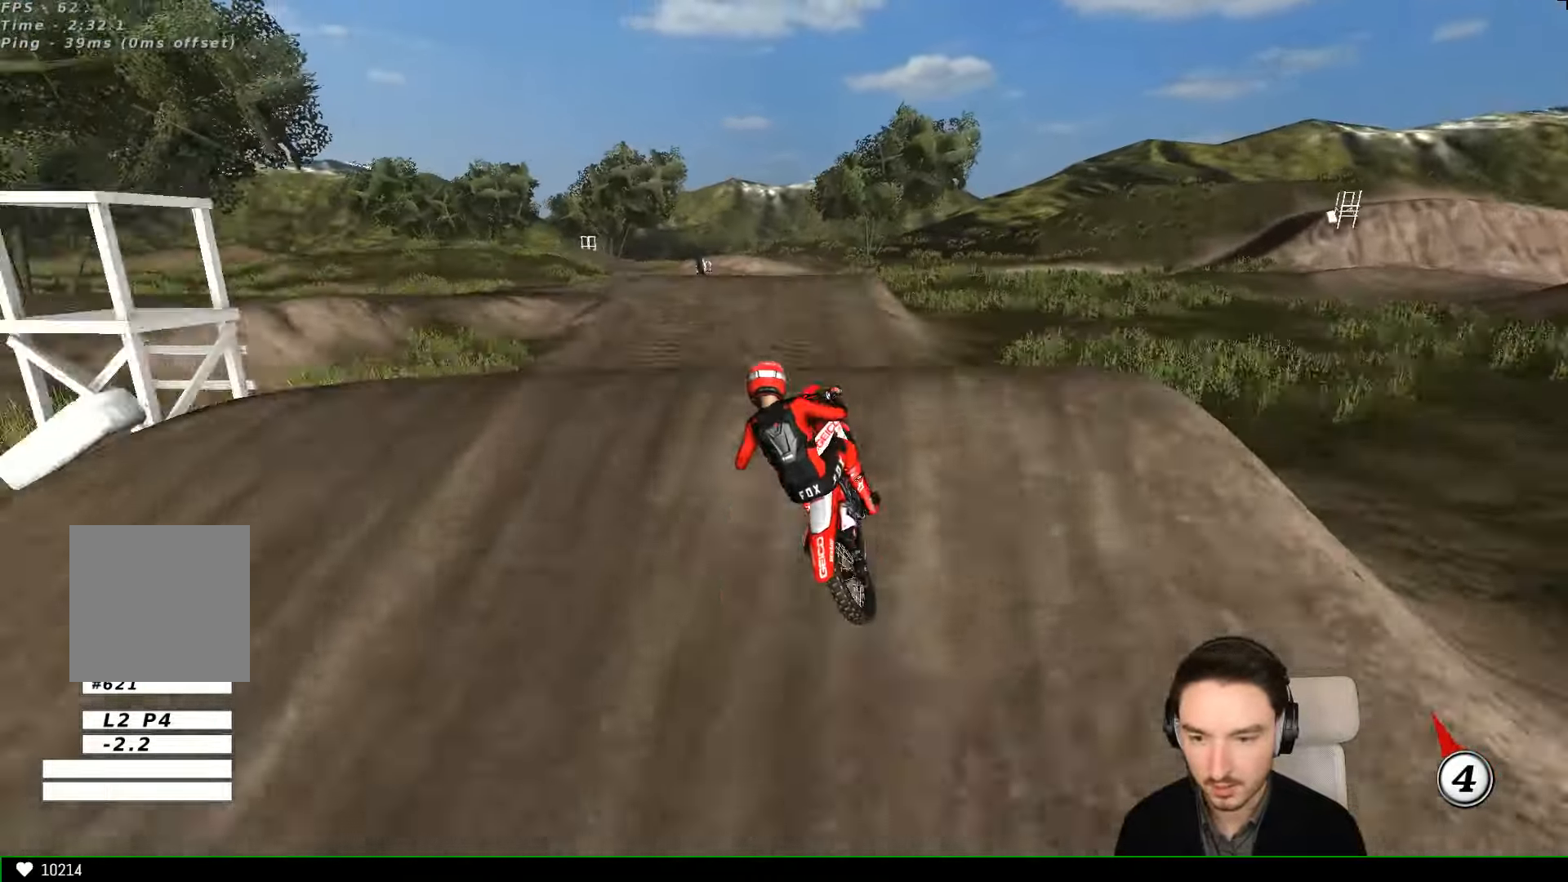
{"buttons": [], "left_stick": "down-left", "events": [[66, "R2", "down"], [66, "left_stick", "down"], [300, "left_stick", "down-left"], [367, "R2", "up"]]}
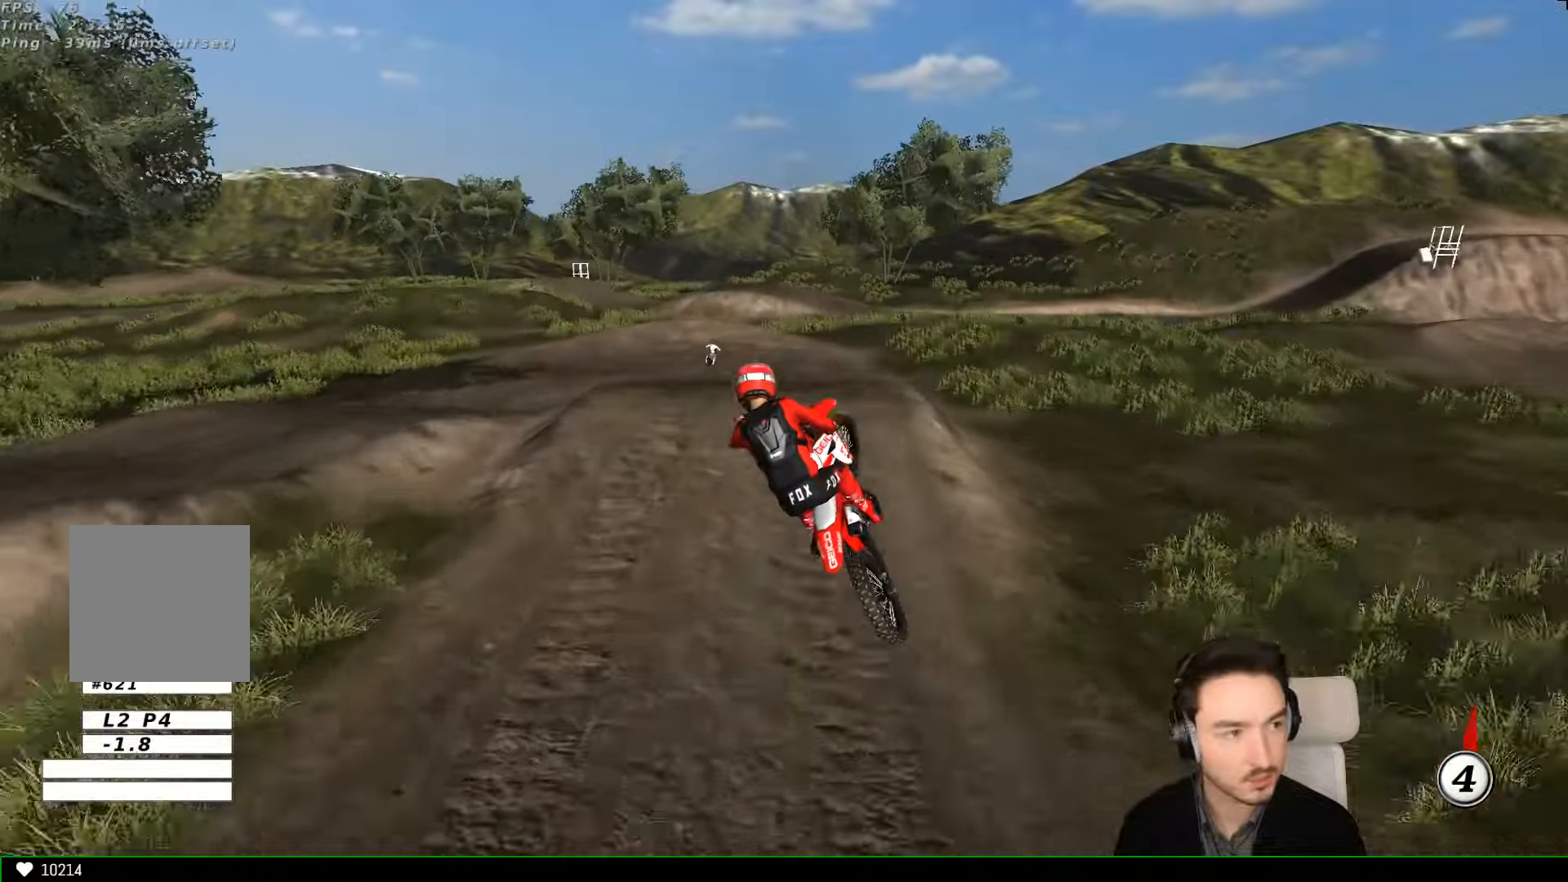
{"buttons": [], "left_stick": "center", "events": [[500, "left_stick", "center"]]}
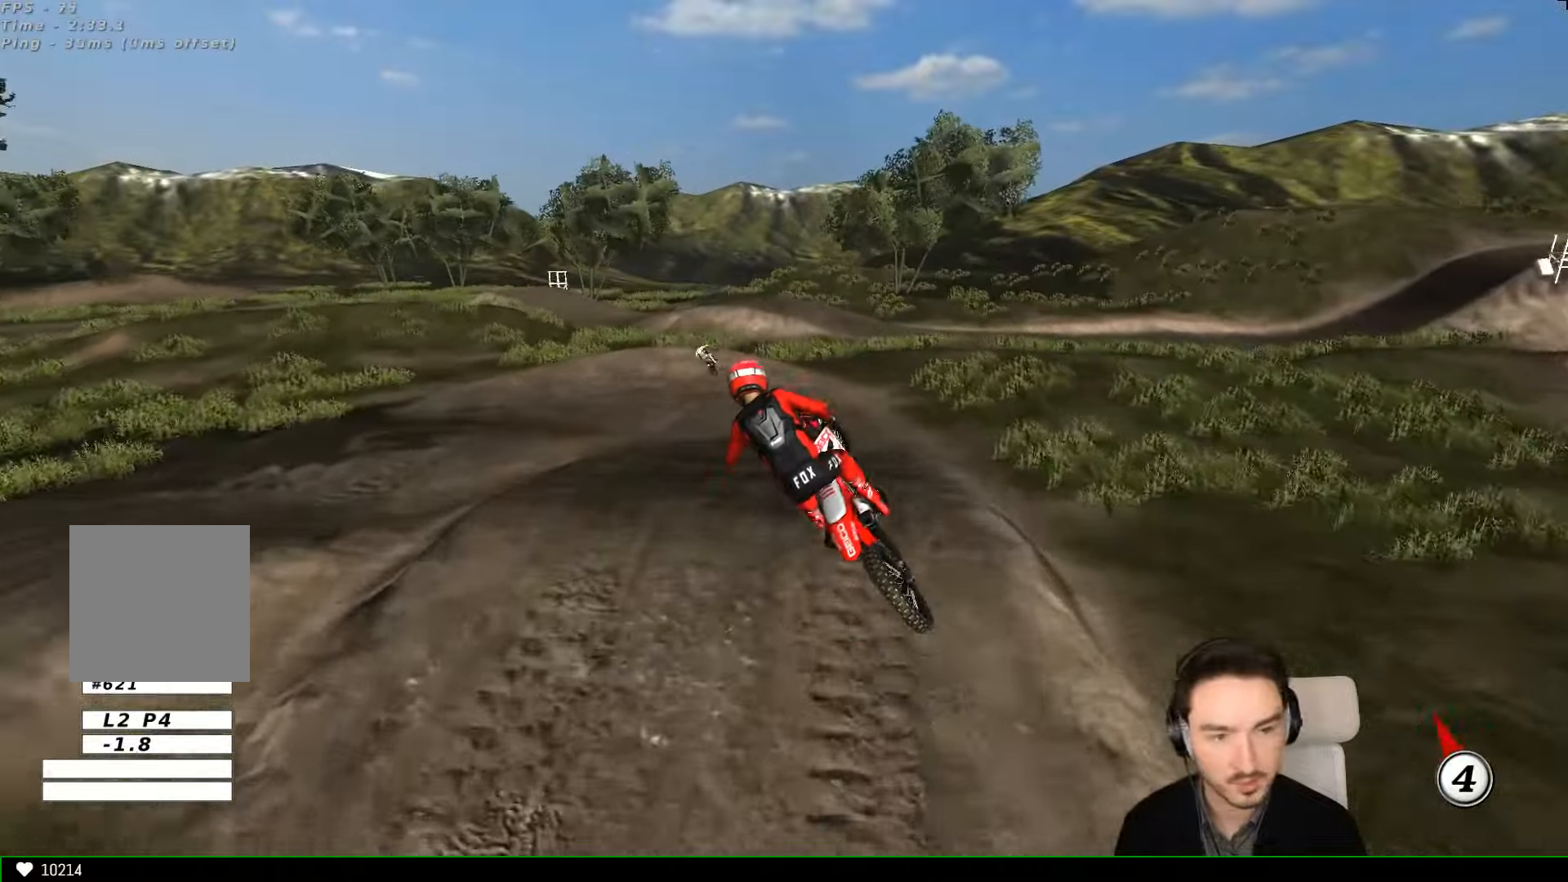
{"buttons": [], "left_stick": "right", "events": [[167, "left_stick", "right"], [267, "left_stick", "center"], [500, "left_stick", "right"]]}
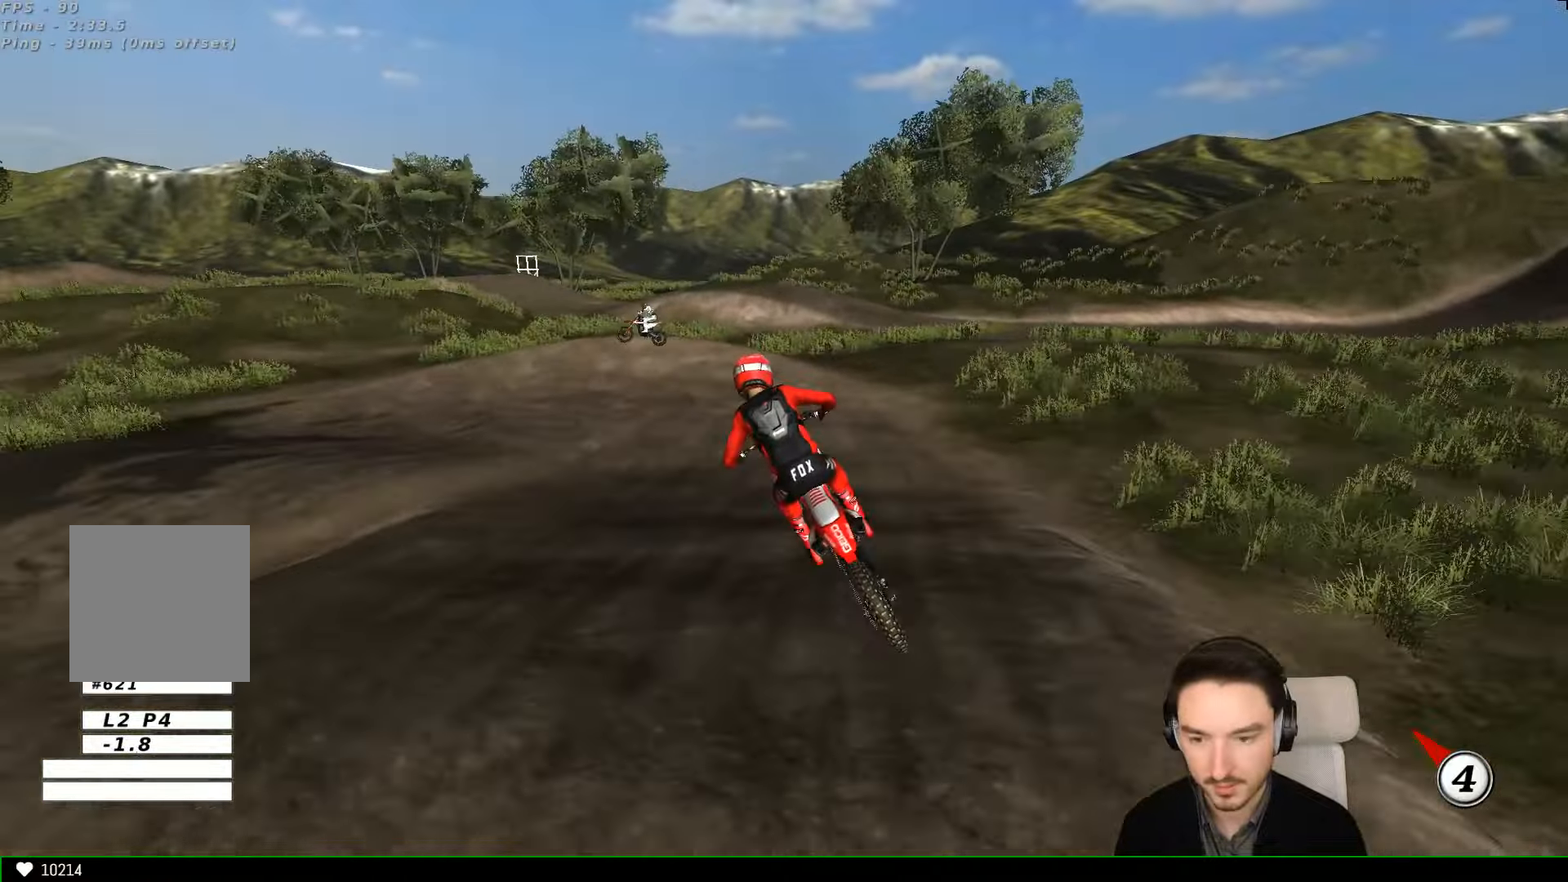
{"buttons": ["X"], "left_stick": "down-left", "events": [[34, "R2", "down"], [100, "R2", "up"], [100, "left_stick", "center"], [267, "X", "down"], [300, "left_stick", "down"], [367, "X", "up"], [400, "left_stick", "down-left"], [500, "X", "down"]]}
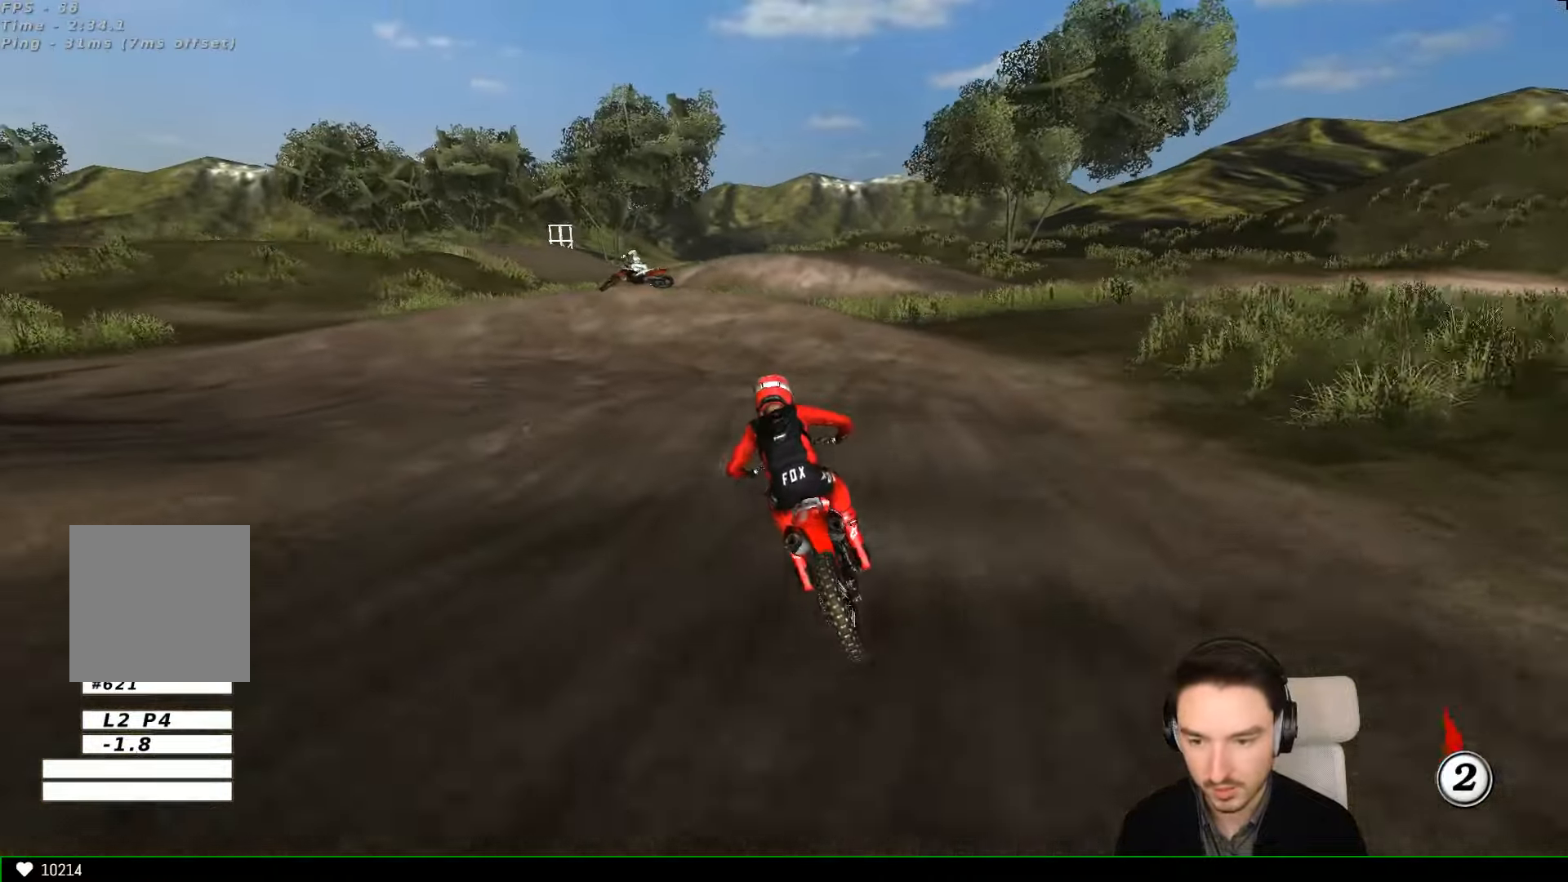
{"buttons": [], "left_stick": "center", "events": [[34, "X", "up"], [200, "X", "down"], [300, "X", "up"], [334, "left_stick", "center"]]}
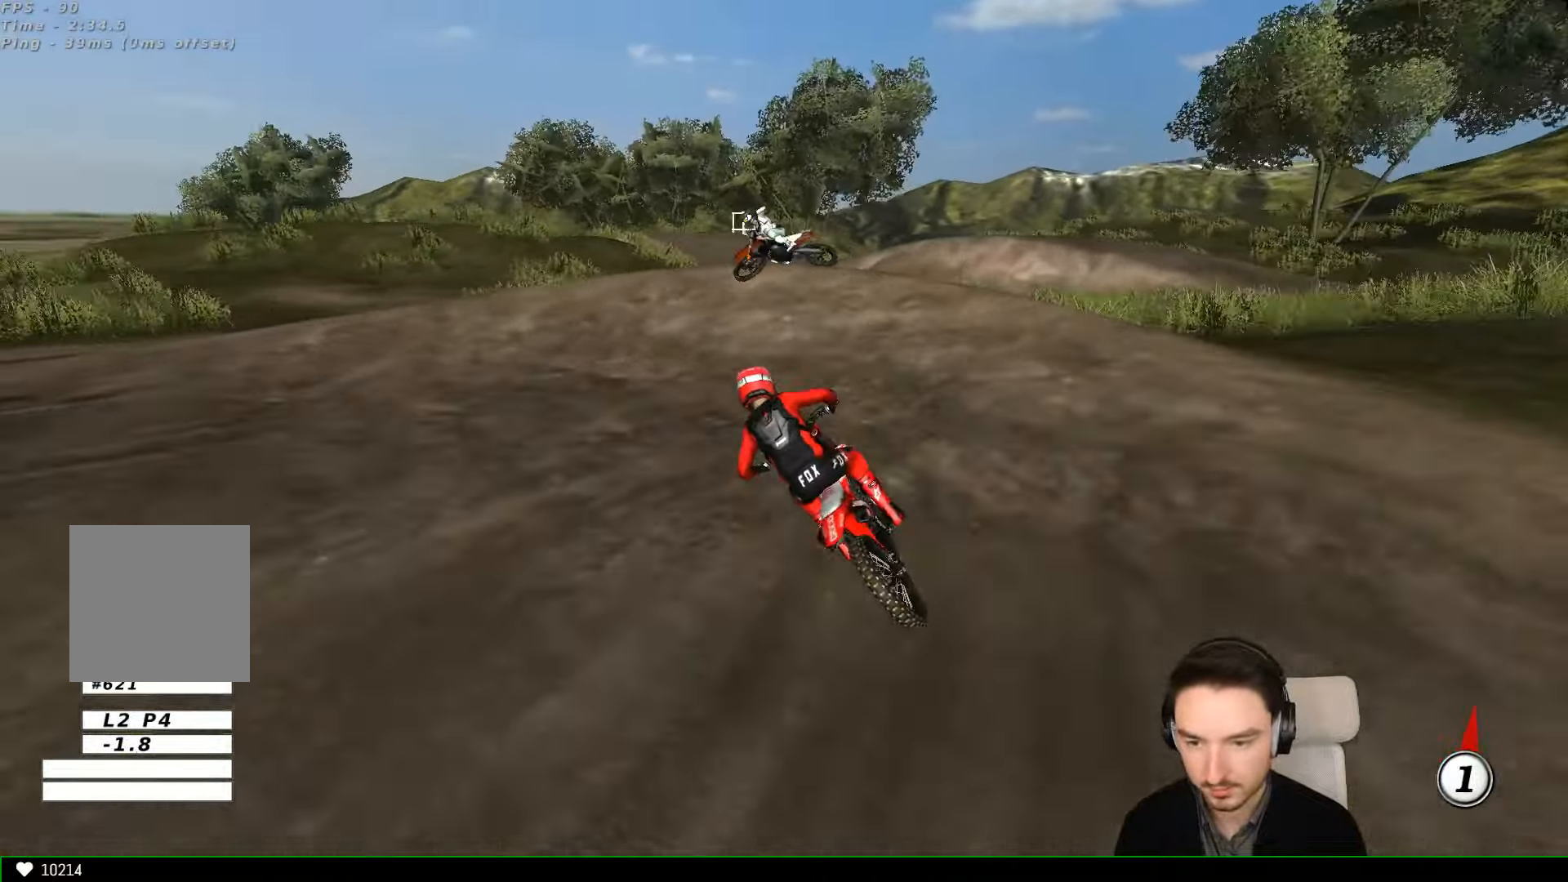
{"buttons": ["A", "L1", "L2"], "left_stick": "left", "events": [[300, "X", "down"], [300, "left_stick", "left"], [367, "A", "down"], [367, "L1", "down"], [367, "L2", "down"], [500, "X", "up"]]}
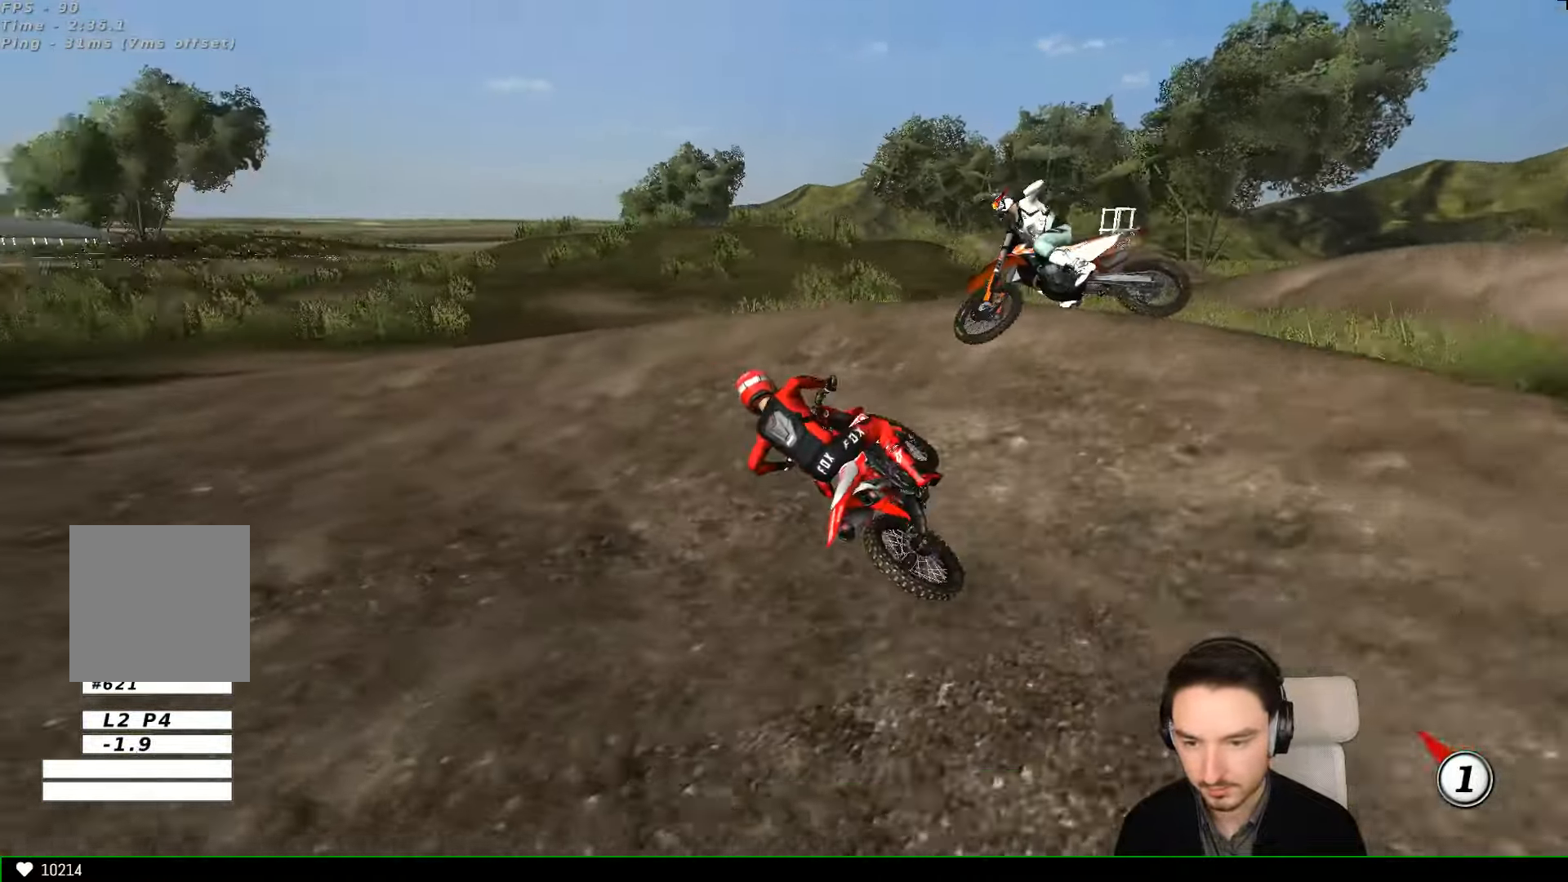
{"buttons": ["L1", "R2"], "left_stick": "center", "events": [[34, "A", "up"], [34, "L2", "up"], [300, "left_stick", "center"], [434, "R2", "down"]]}
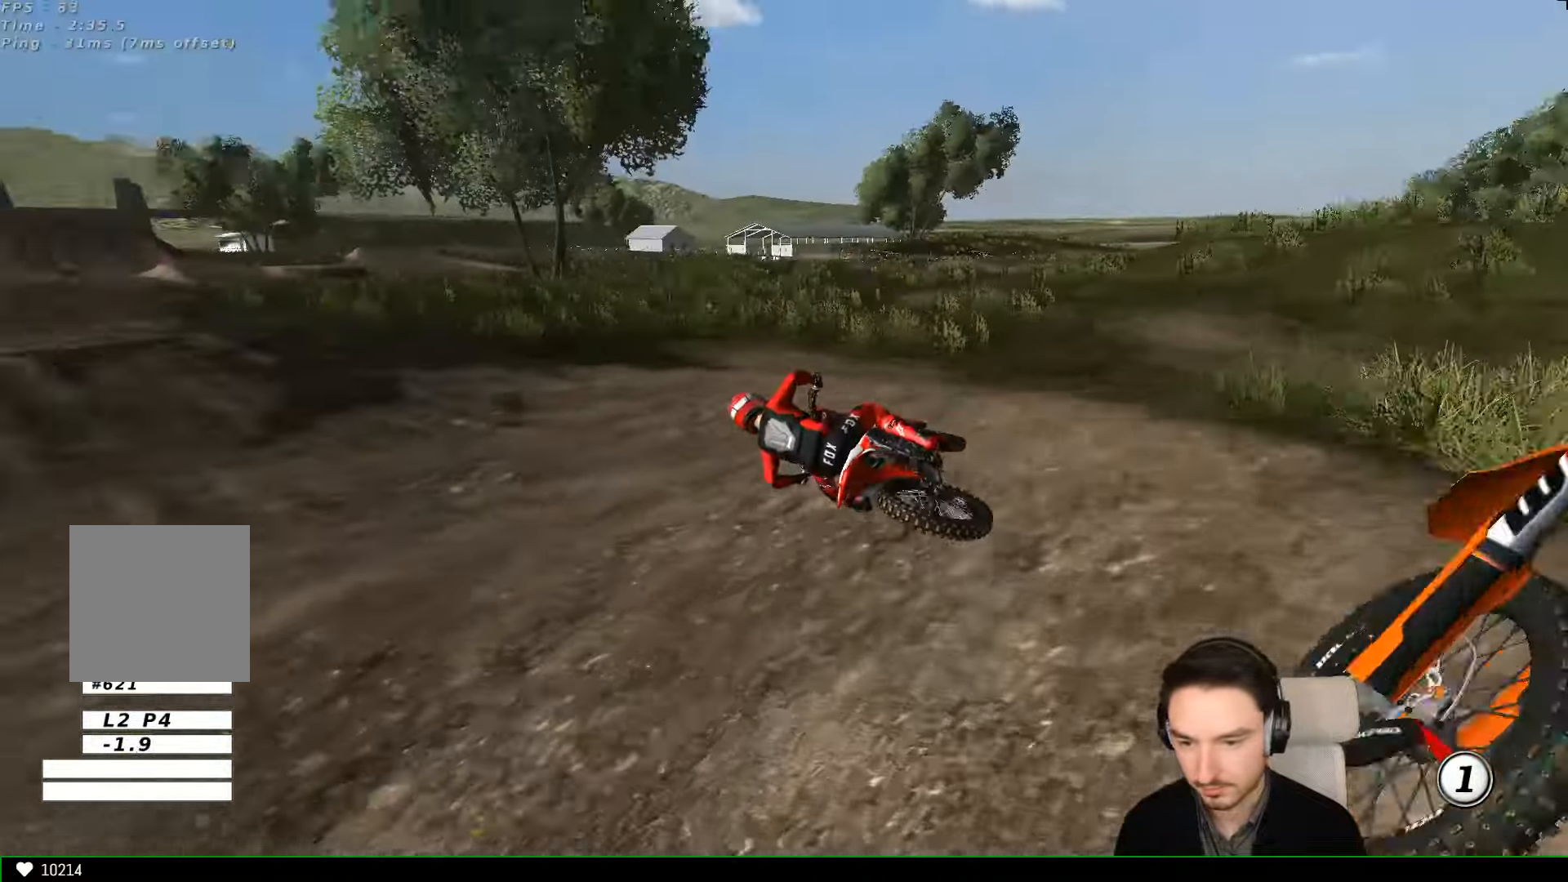
{"buttons": ["L1", "R2"], "left_stick": "right", "events": [[134, "left_stick", "right"]]}
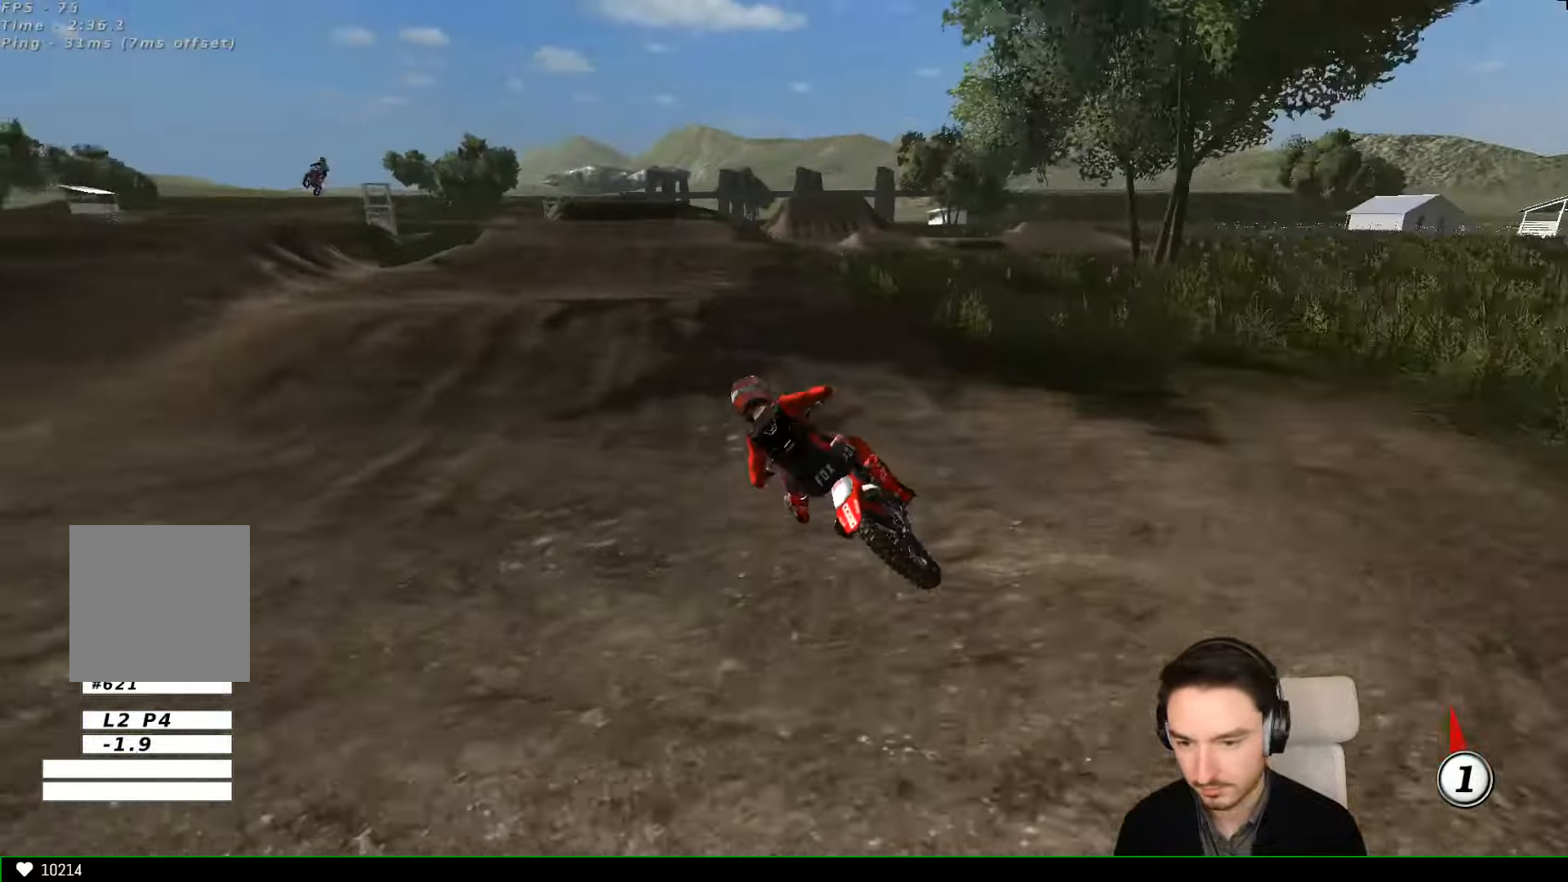
{"buttons": ["R2"], "left_stick": "down", "events": [[367, "L1", "up"], [367, "left_stick", "down"]]}
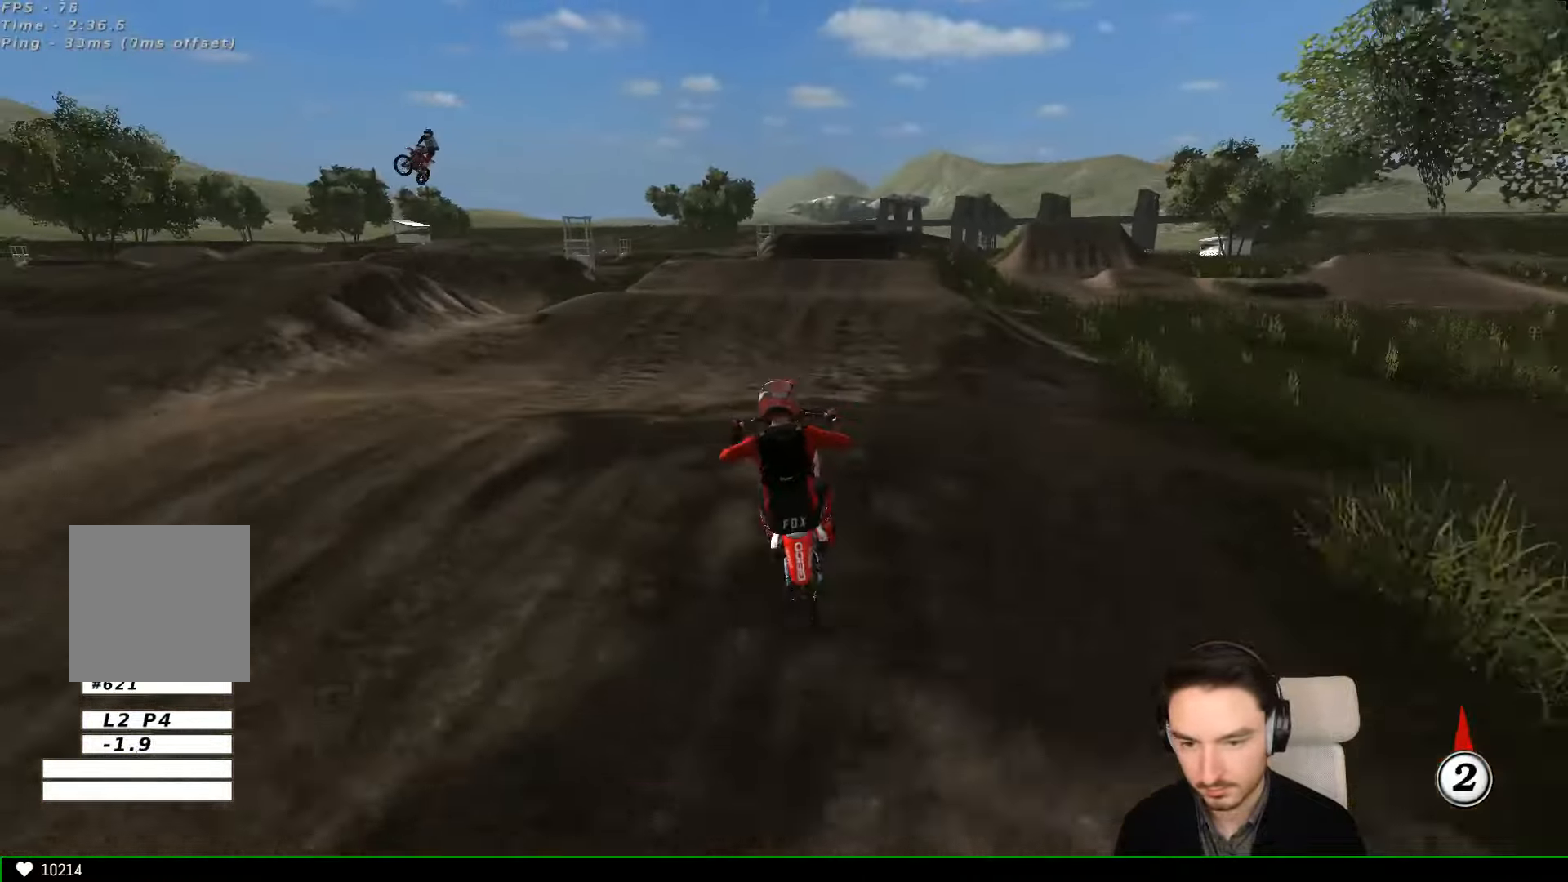
{"buttons": ["R2"], "left_stick": "center", "events": [[34, "left_stick", "center"], [67, "B", "down"], [167, "B", "up"], [367, "left_stick", "right"], [467, "left_stick", "center"]]}
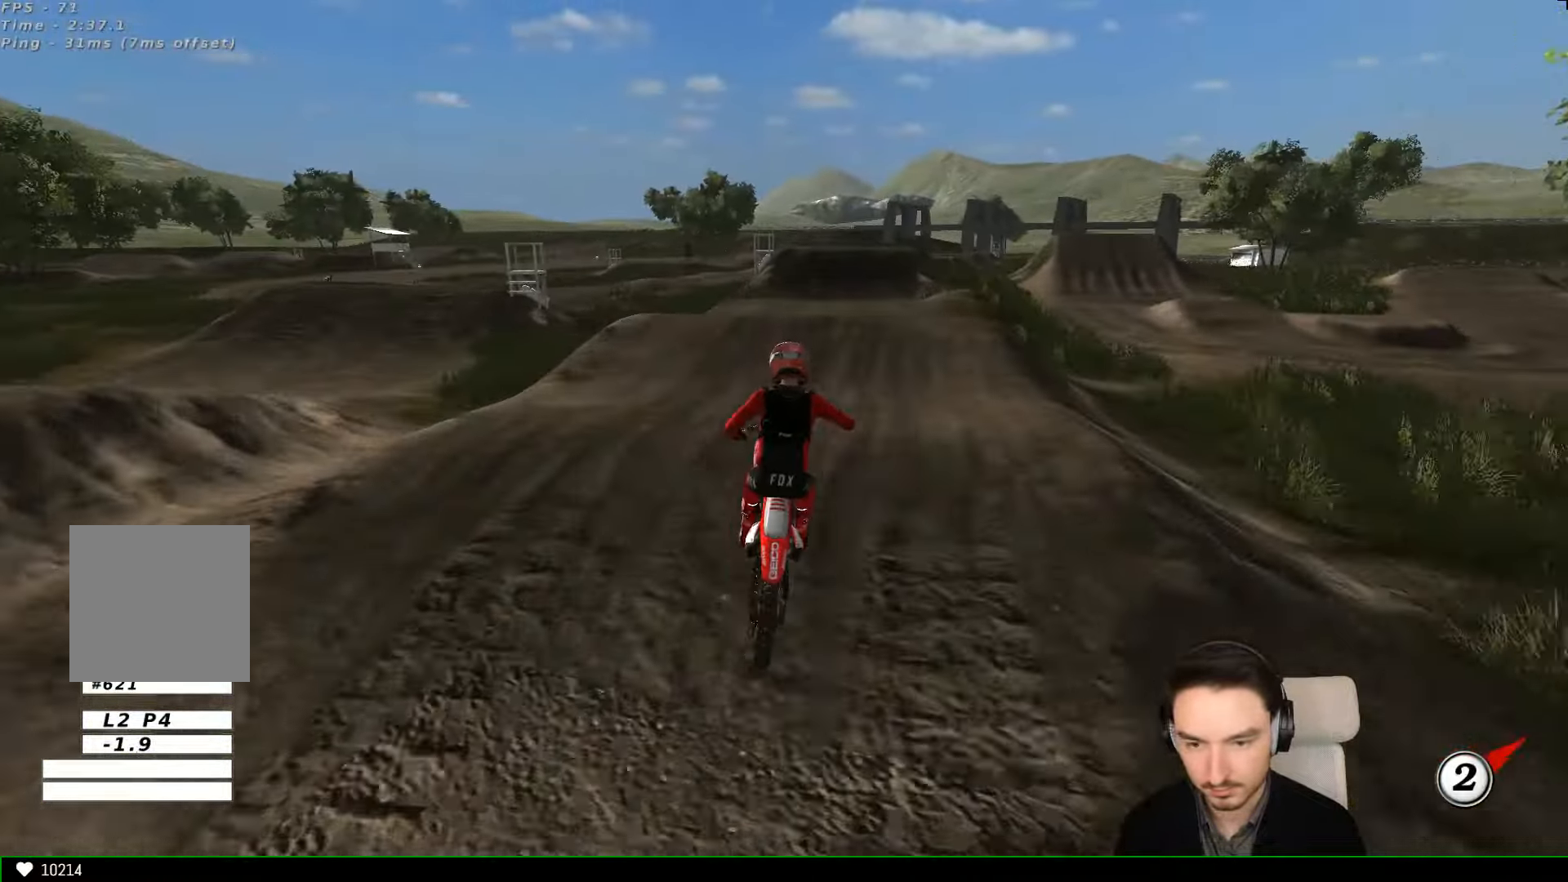
{"buttons": ["R2"], "left_stick": "center", "events": [[34, "R2", "up"], [134, "R2", "down"]]}
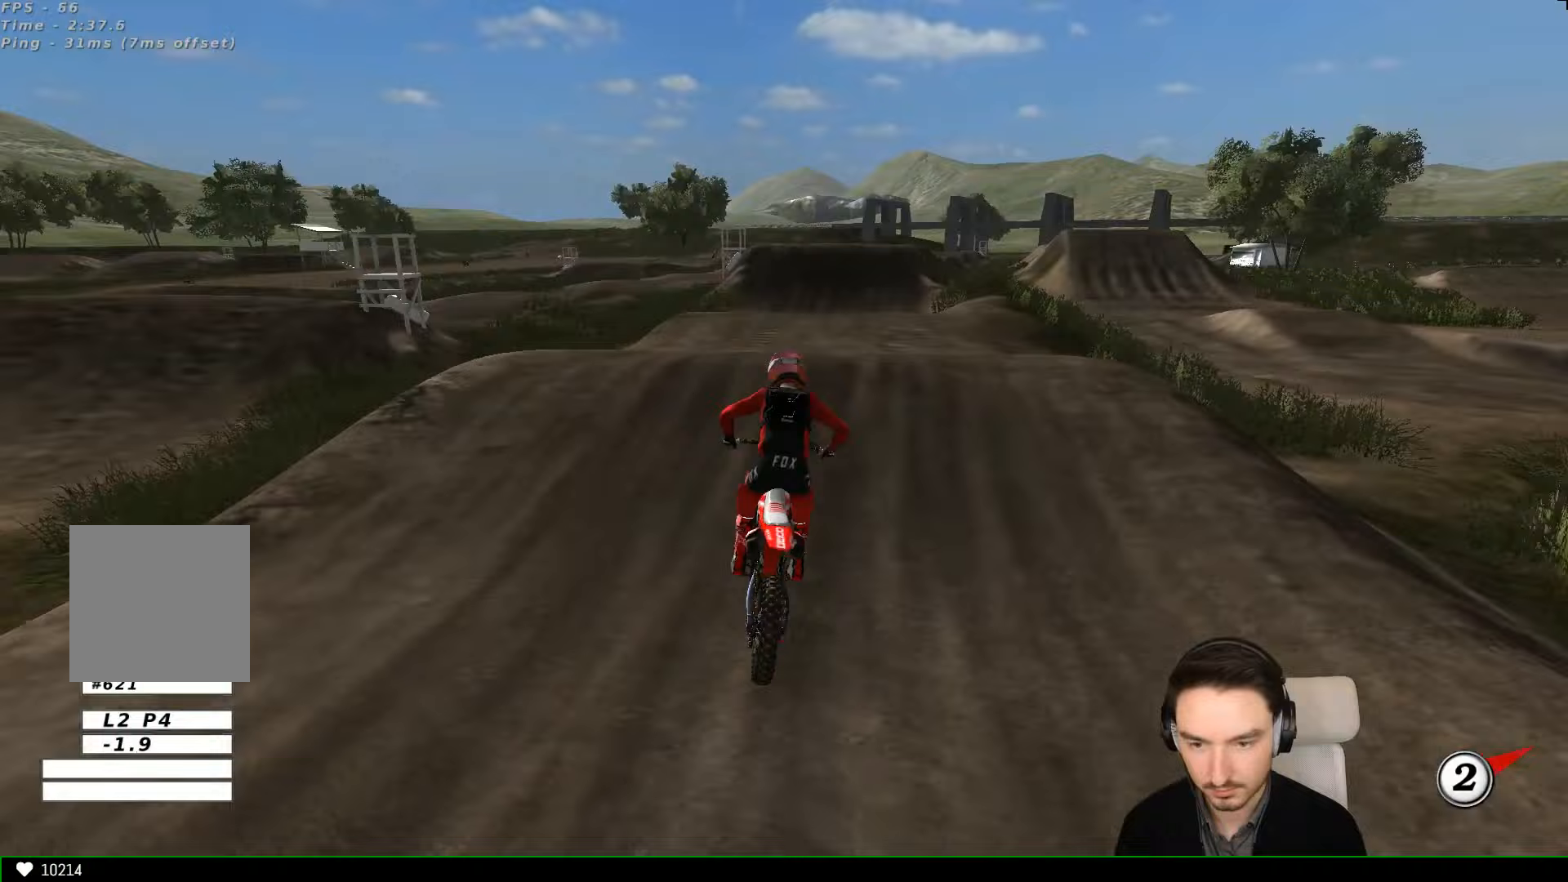
{"buttons": ["R2"], "left_stick": "down-right", "events": [[267, "left_stick", "down"], [433, "left_stick", "down-right"]]}
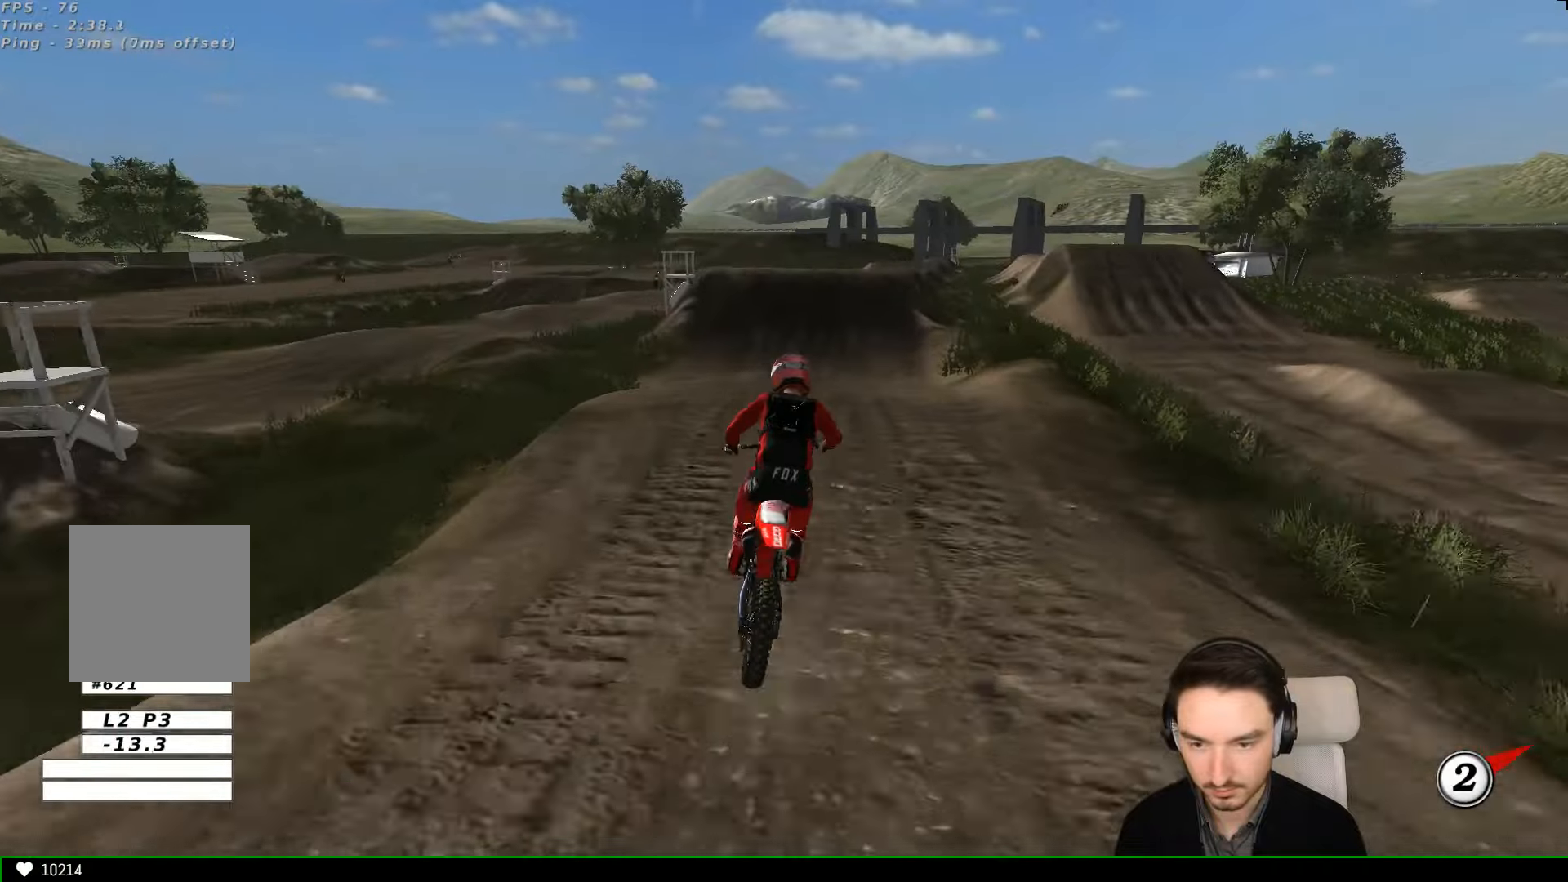
{"buttons": ["R2"], "left_stick": "center", "events": [[167, "left_stick", "down-left"], [367, "left_stick", "center"]]}
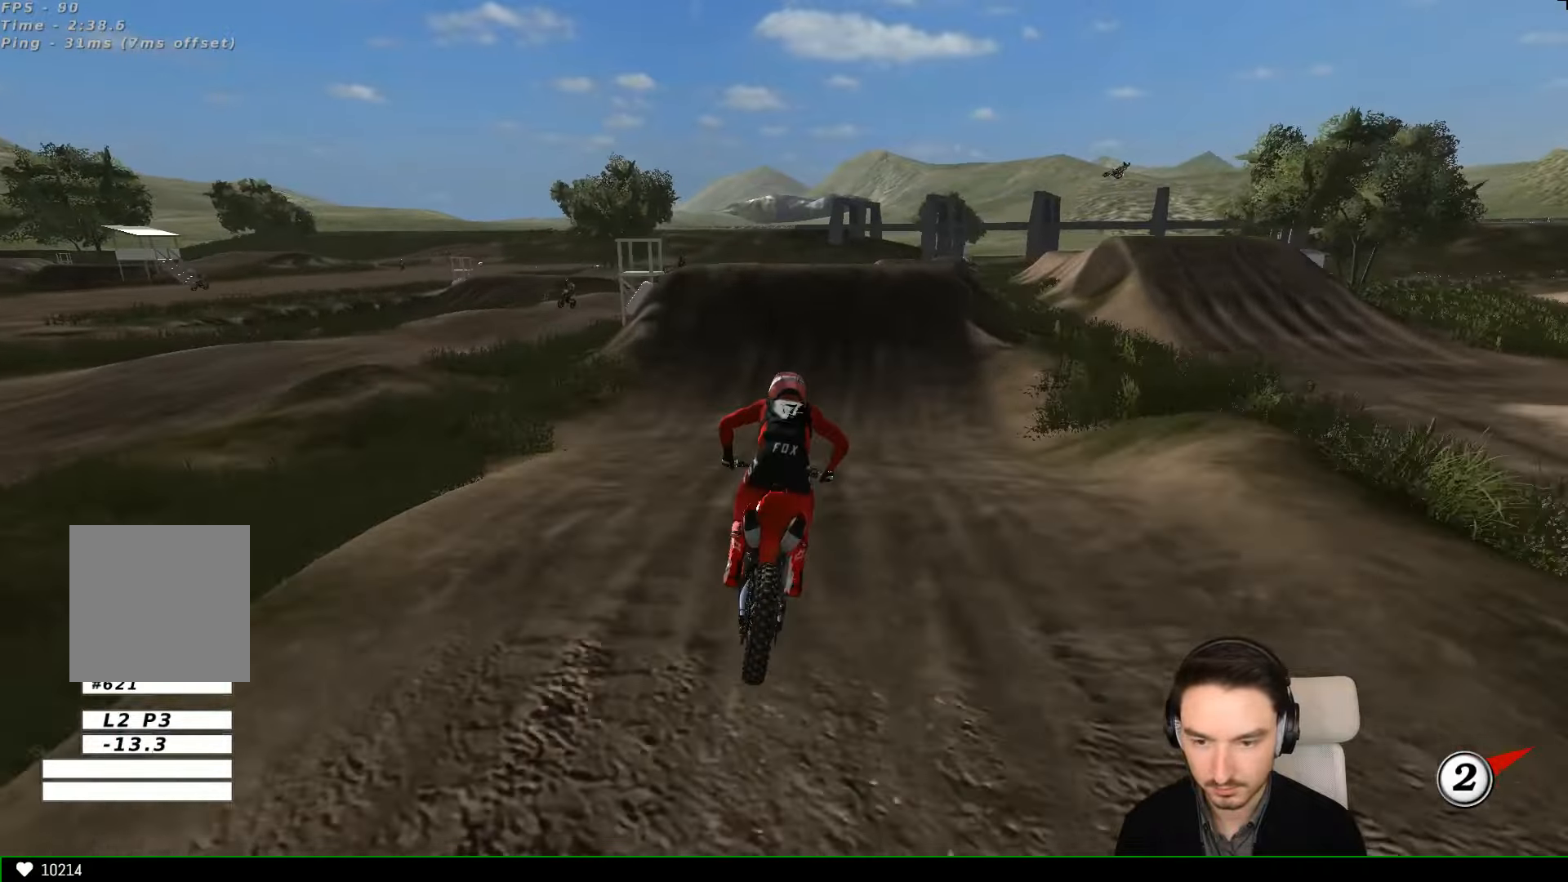
{"buttons": ["R2"], "left_stick": "center", "events": [[33, "R2", "up"], [100, "left_stick", "down-left"], [200, "left_stick", "center"], [400, "R2", "down"]]}
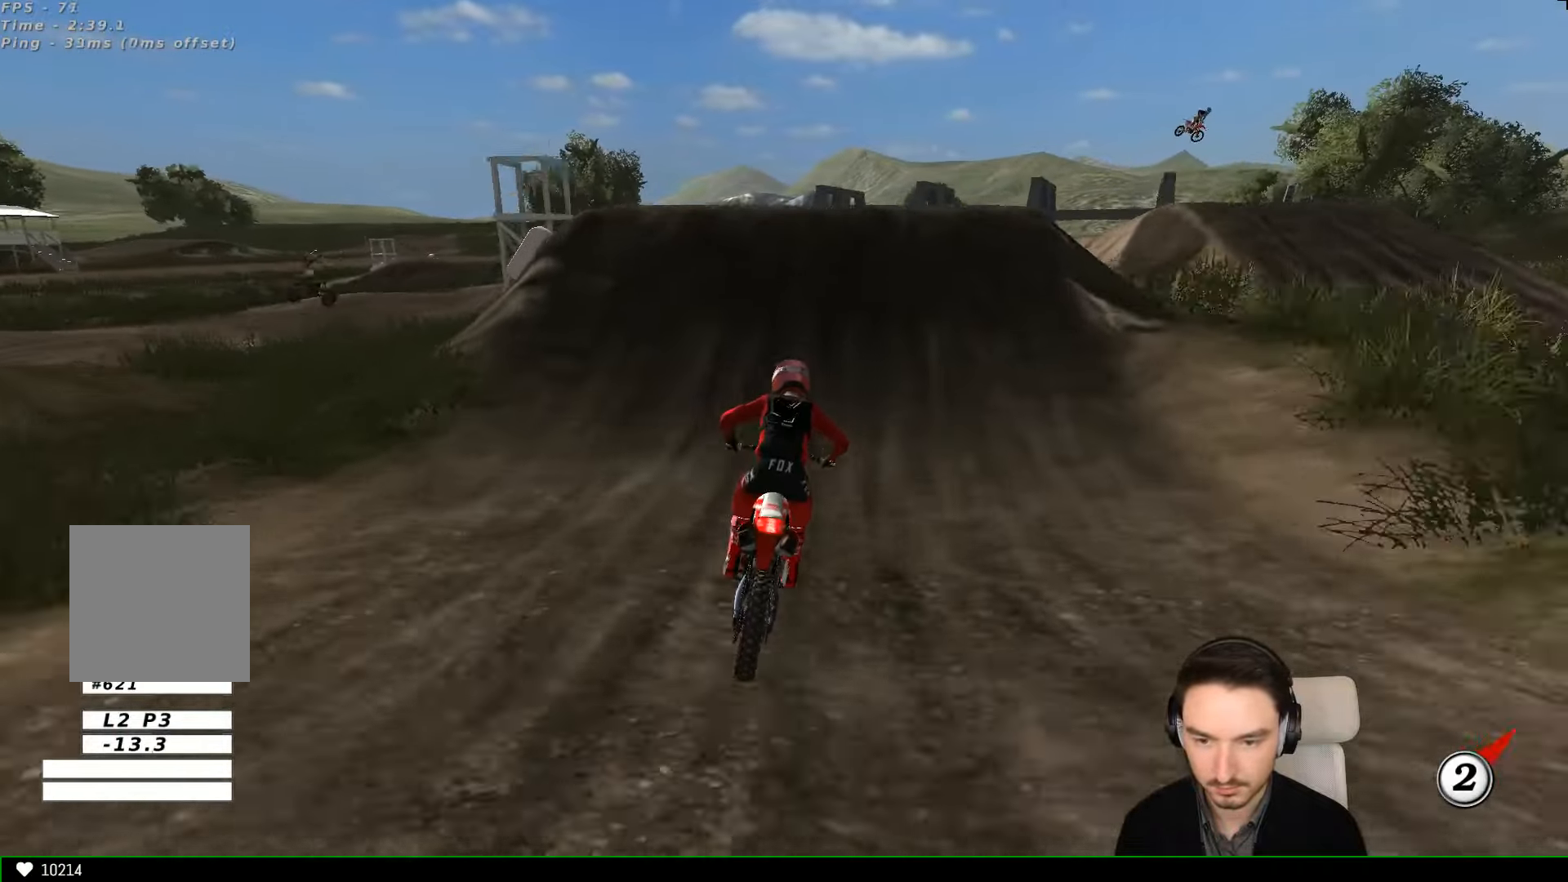
{"buttons": [], "left_stick": "center", "events": [[100, "R2", "up"]]}
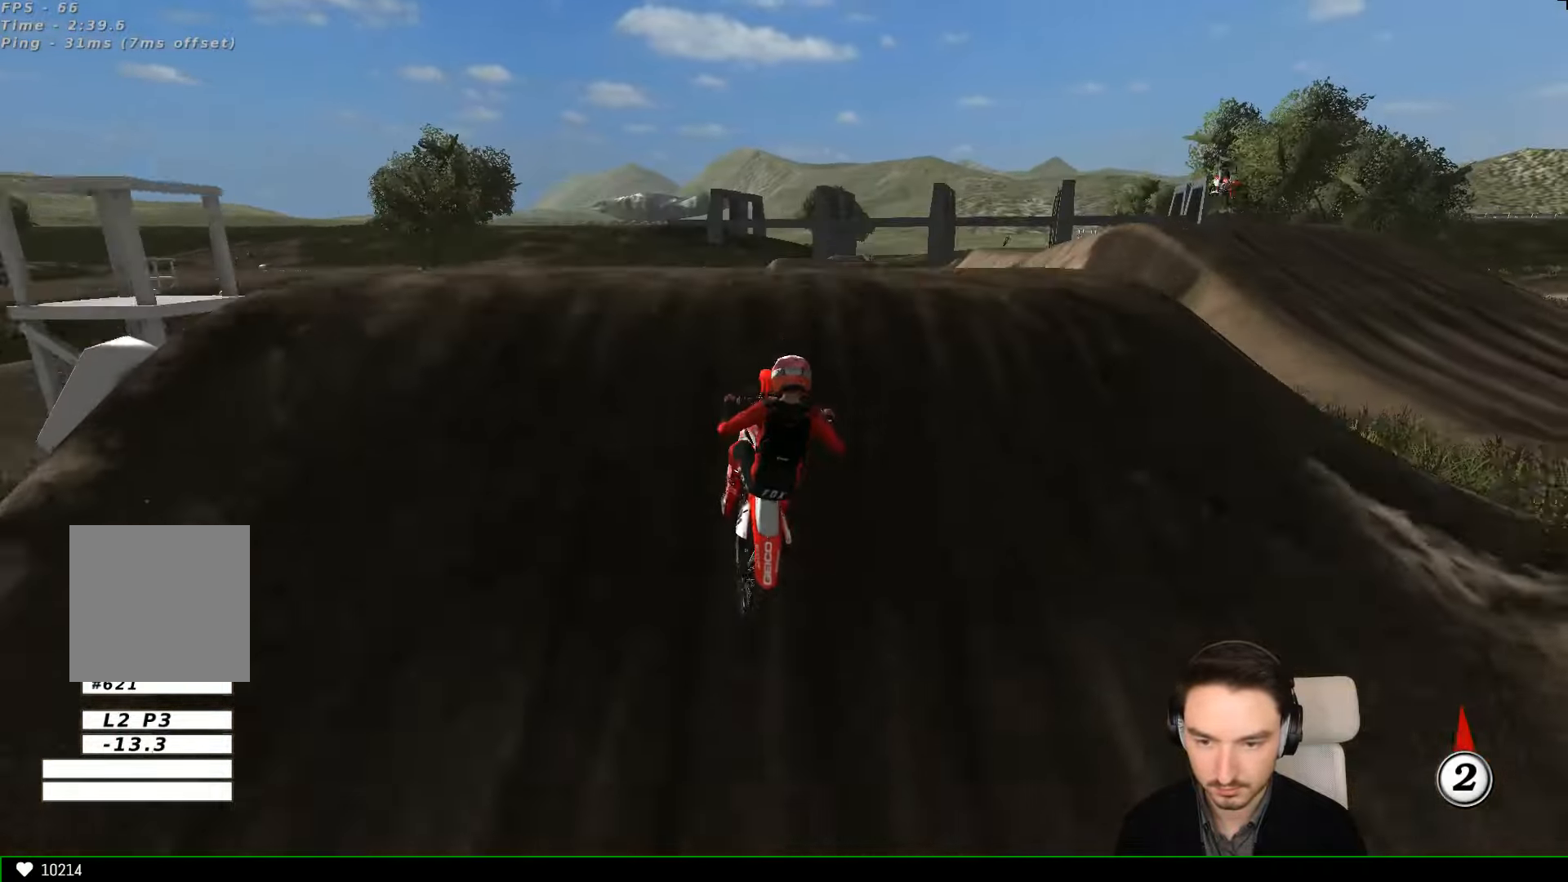
{"buttons": [], "left_stick": "down-left", "events": [[33, "left_stick", "down-right"], [233, "R2", "down"], [233, "left_stick", "down"], [333, "R2", "up"], [333, "left_stick", "down-left"]]}
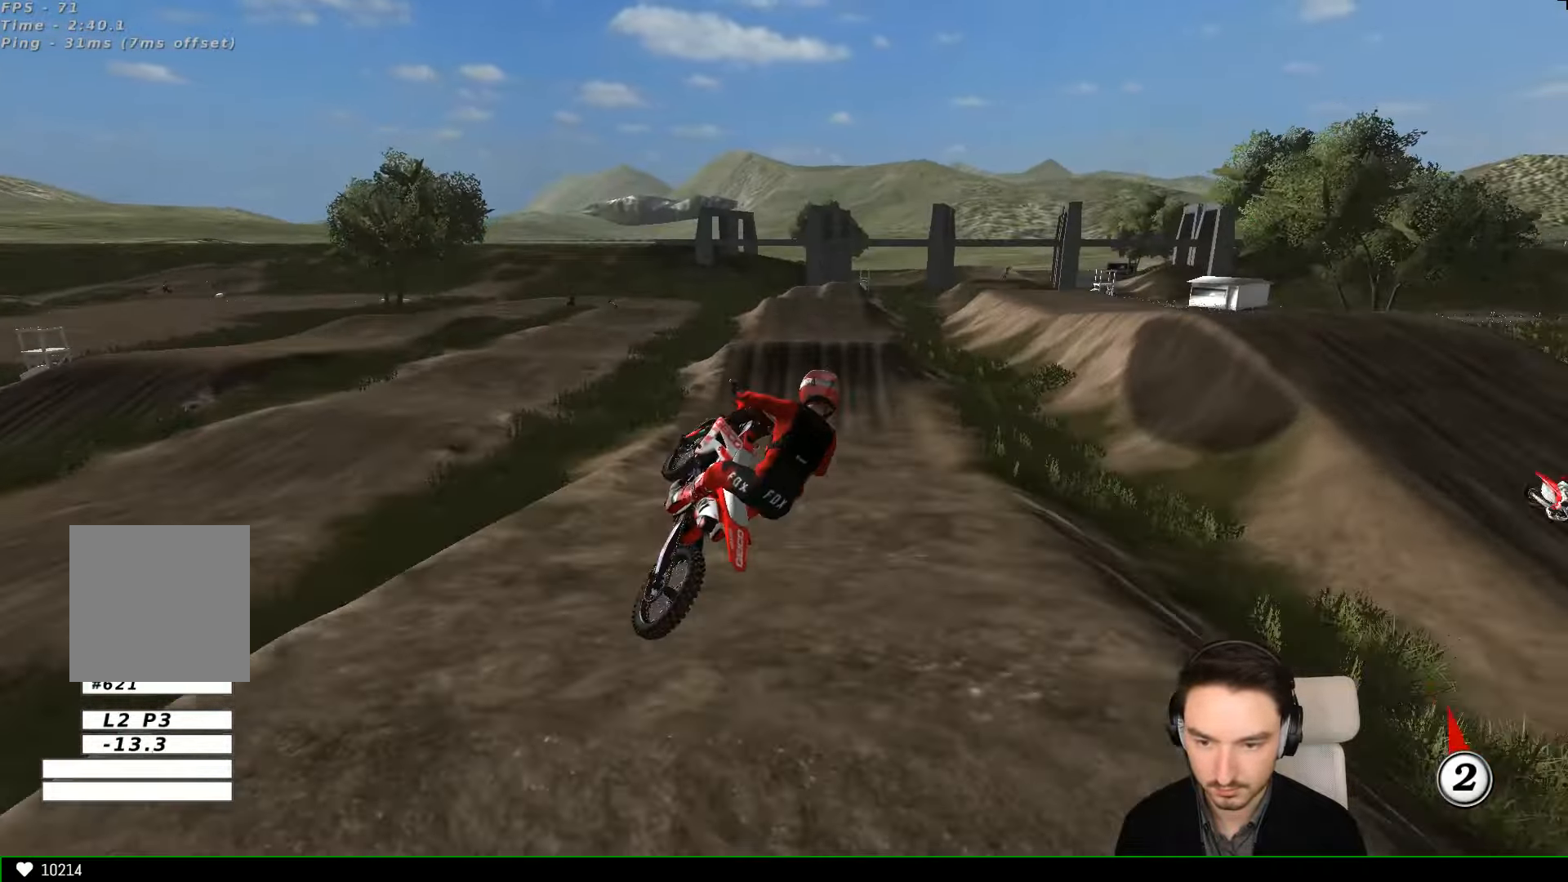
{"buttons": ["R2"], "left_stick": "down", "events": [[100, "R2", "down"], [133, "left_stick", "down-right"], [433, "left_stick", "down"]]}
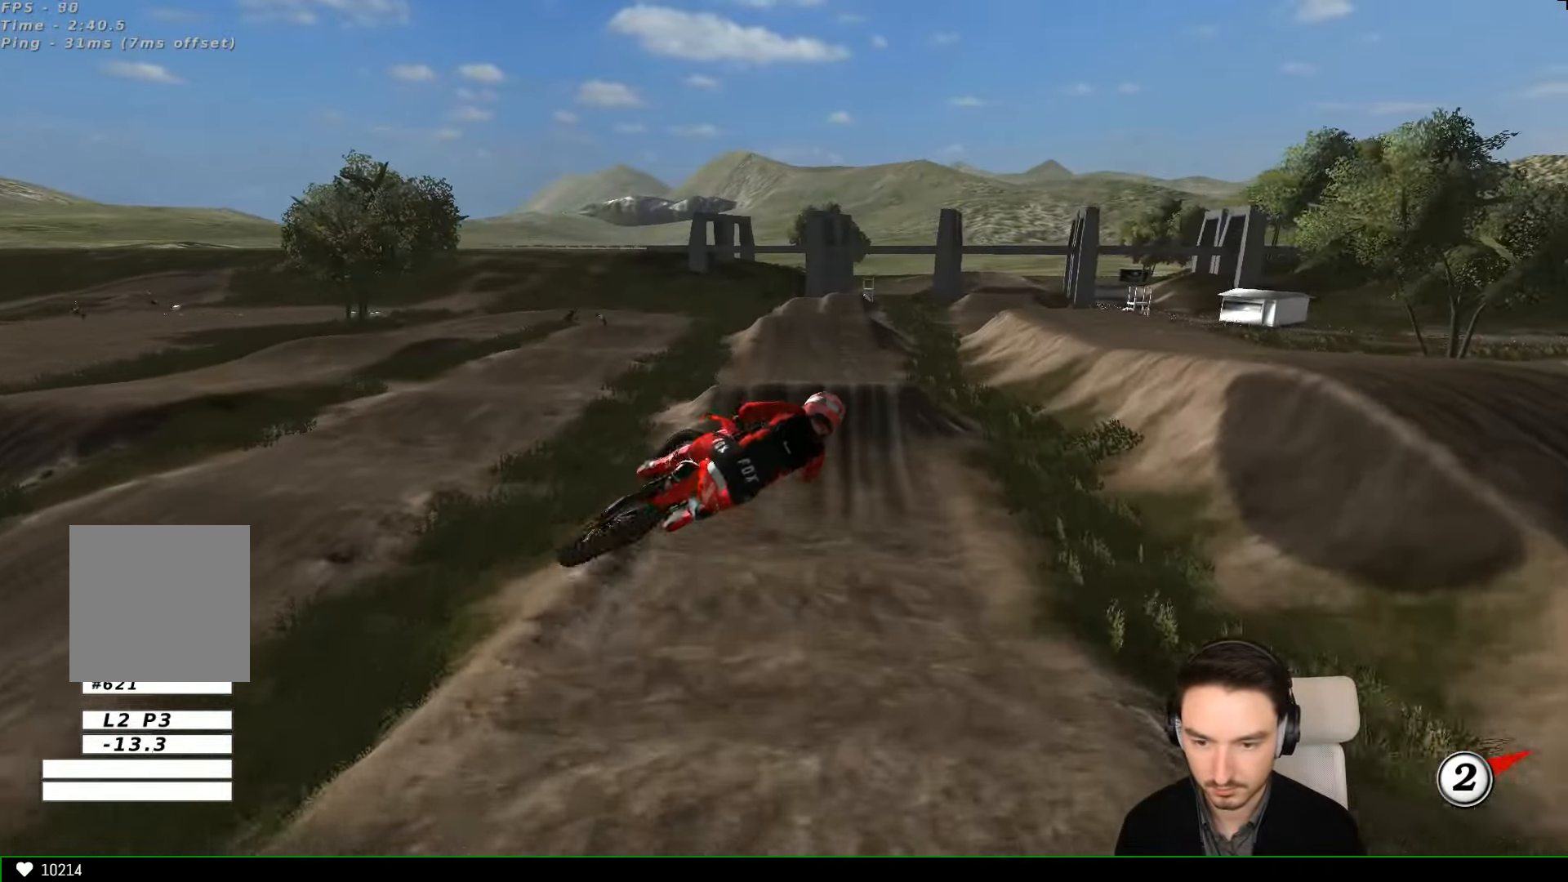
{"buttons": ["L1", "R2"], "left_stick": "up-left", "events": [[100, "left_stick", "down-left"], [200, "L1", "down"], [200, "left_stick", "left"], [433, "left_stick", "up-left"]]}
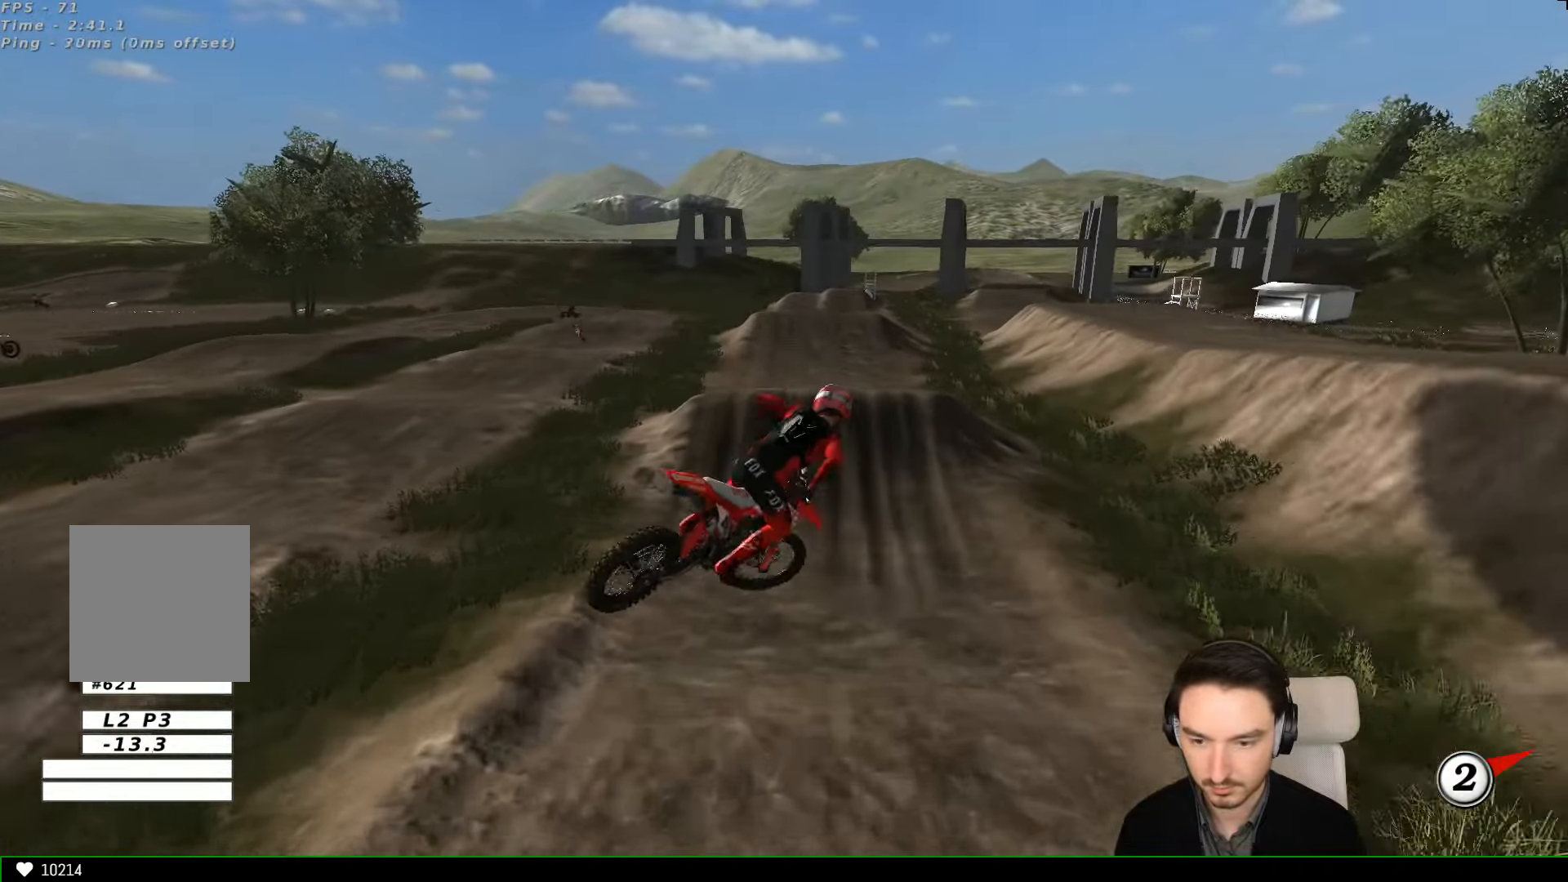
{"buttons": ["L1", "R2"], "left_stick": "center", "events": [[33, "left_stick", "center"], [100, "left_stick", "right"], [167, "R2", "up"], [200, "A", "down"], [300, "A", "up"], [467, "R2", "down"], [467, "left_stick", "center"]]}
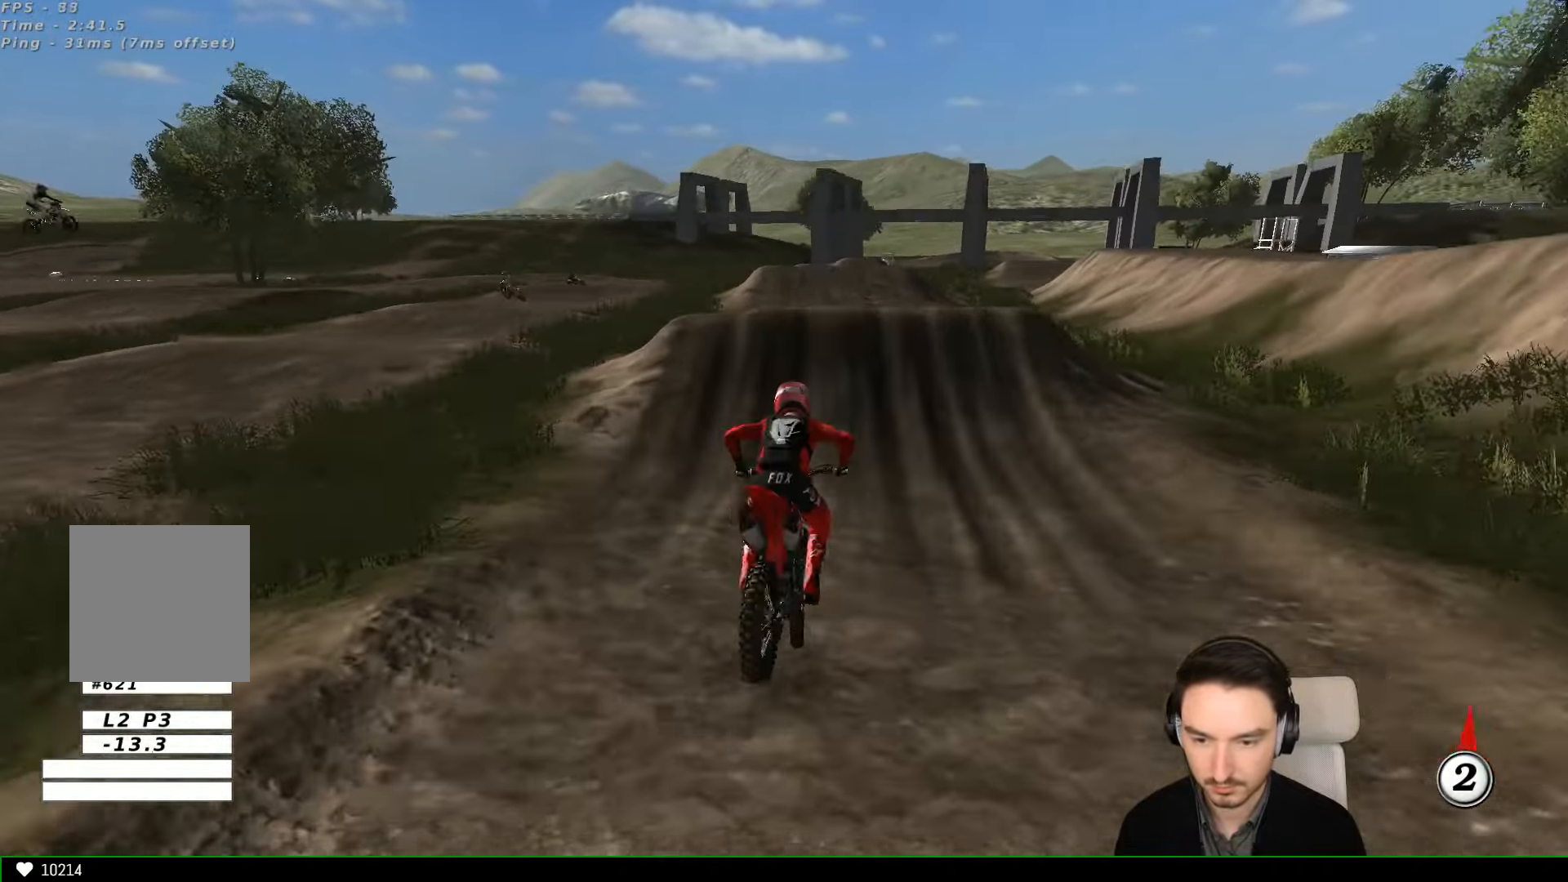
{"buttons": ["L1", "R2"], "left_stick": "center", "events": []}
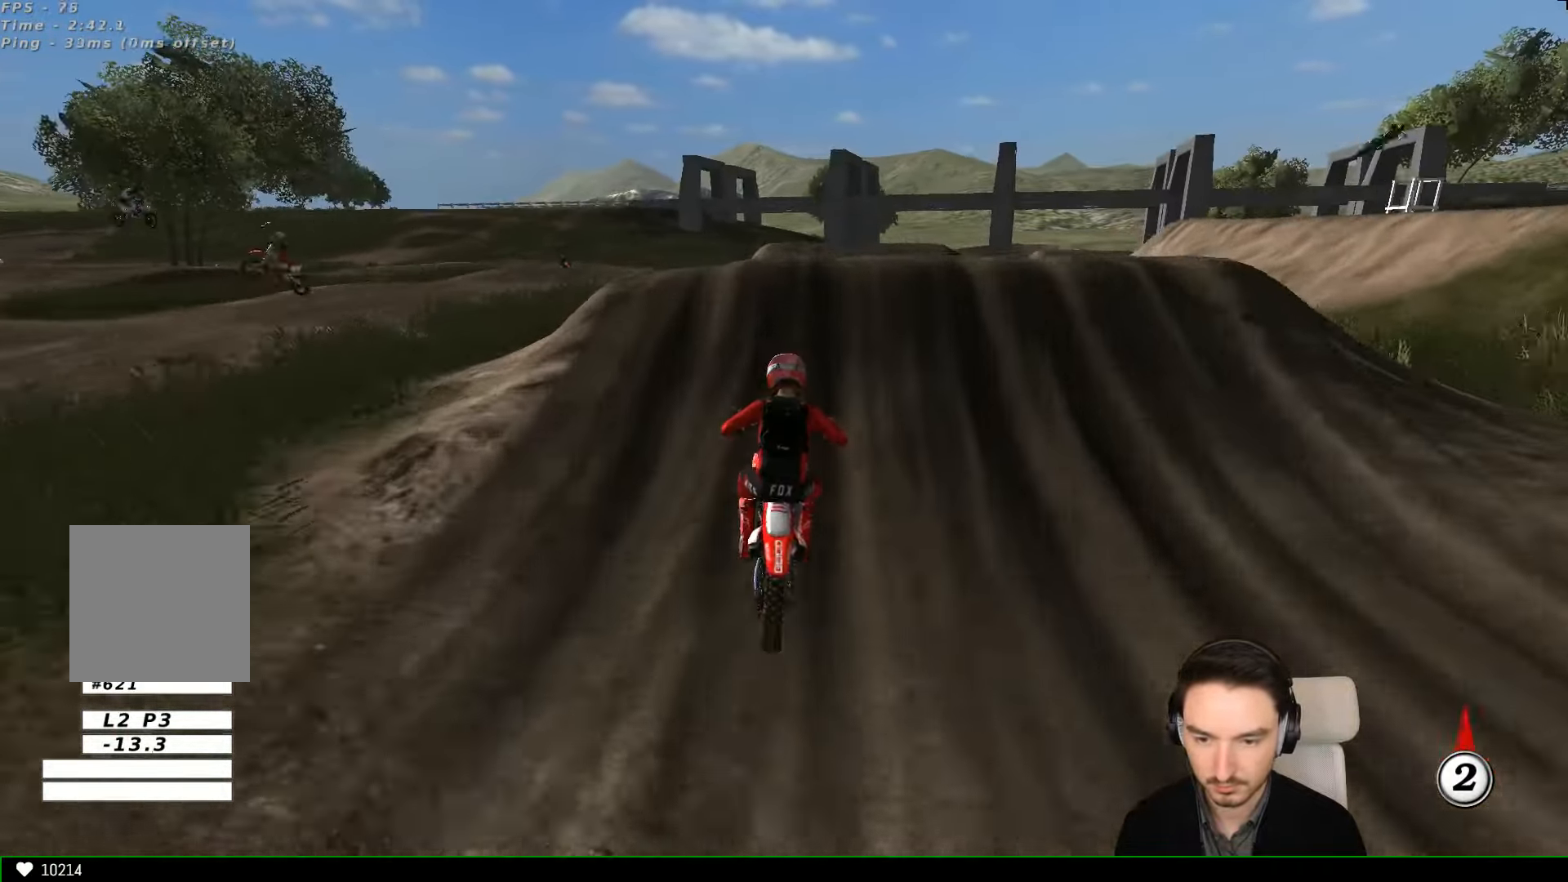
{"buttons": ["R2"], "left_stick": "center", "events": [[67, "left_stick", "right"], [200, "left_stick", "down"], [267, "L1", "up"], [367, "left_stick", "center"]]}
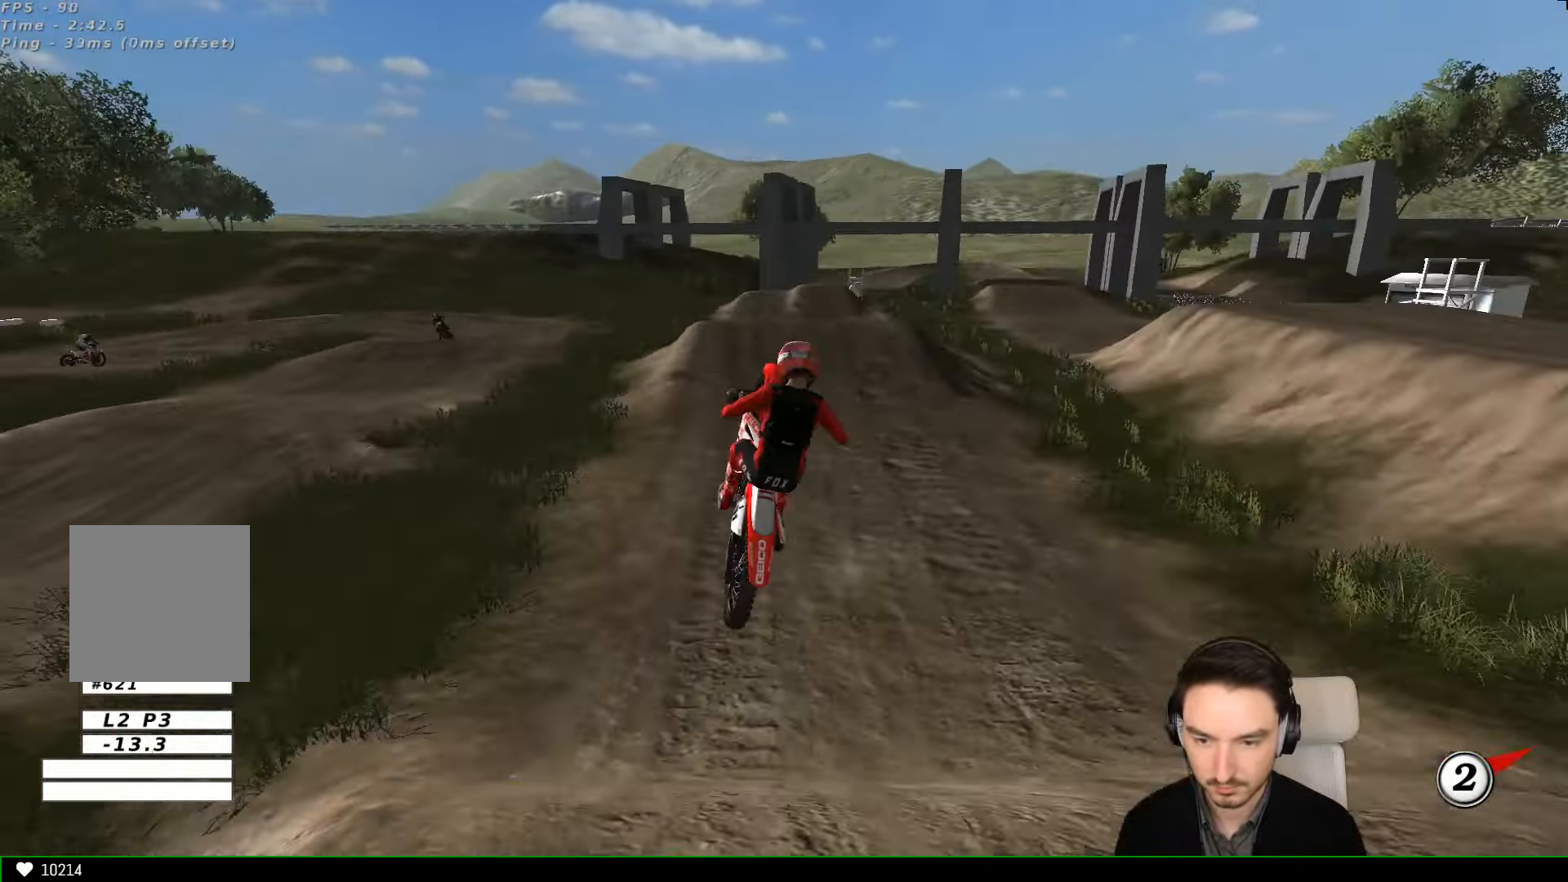
{"buttons": ["A", "L1"], "left_stick": "up-right", "events": [[100, "left_stick", "down"], [200, "R2", "up"], [366, "A", "down"], [400, "left_stick", "right"], [466, "L1", "down"], [500, "left_stick", "up-right"]]}
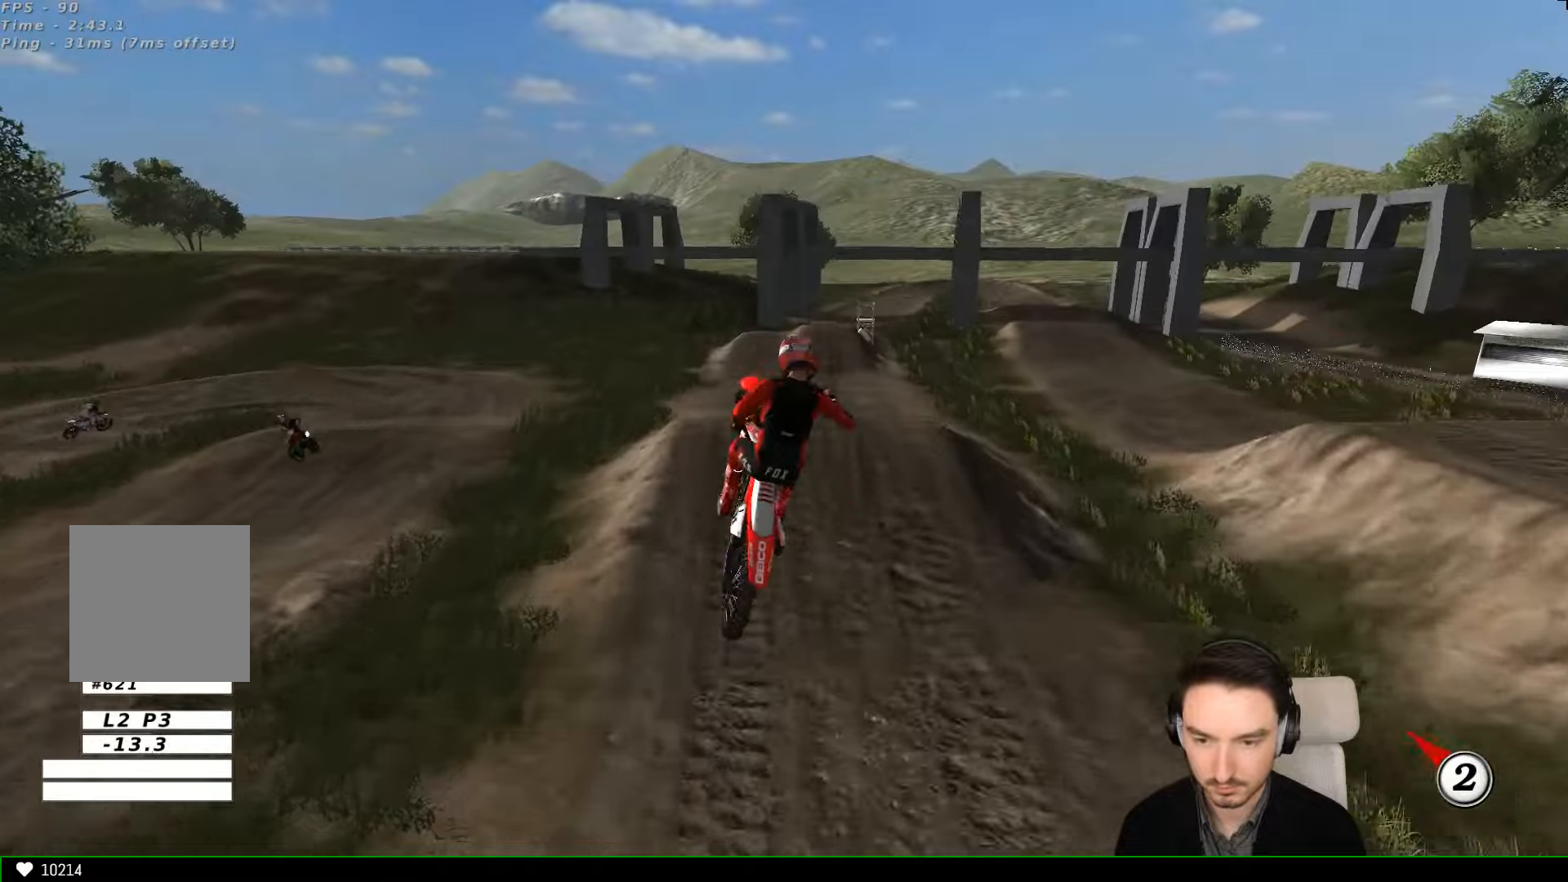
{"buttons": ["L1", "R2"], "left_stick": "up-left", "events": [[266, "A", "up"], [266, "left_stick", "up"], [400, "left_stick", "up-left"], [433, "R2", "down"]]}
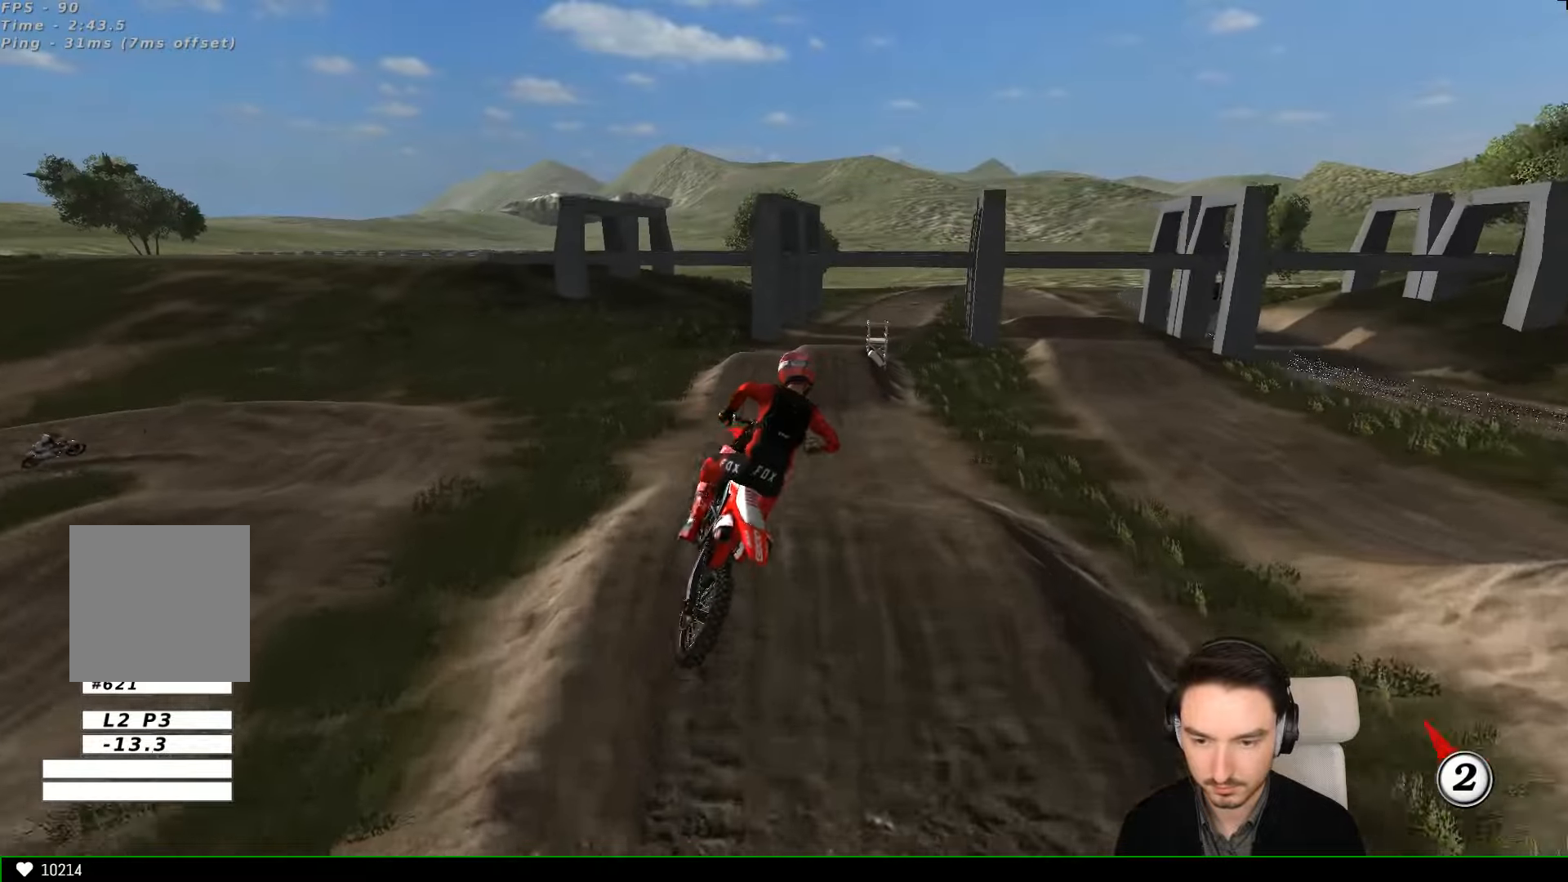
{"buttons": ["L1", "R2"], "left_stick": "up-right", "events": [[200, "left_stick", "up"], [466, "left_stick", "up-right"]]}
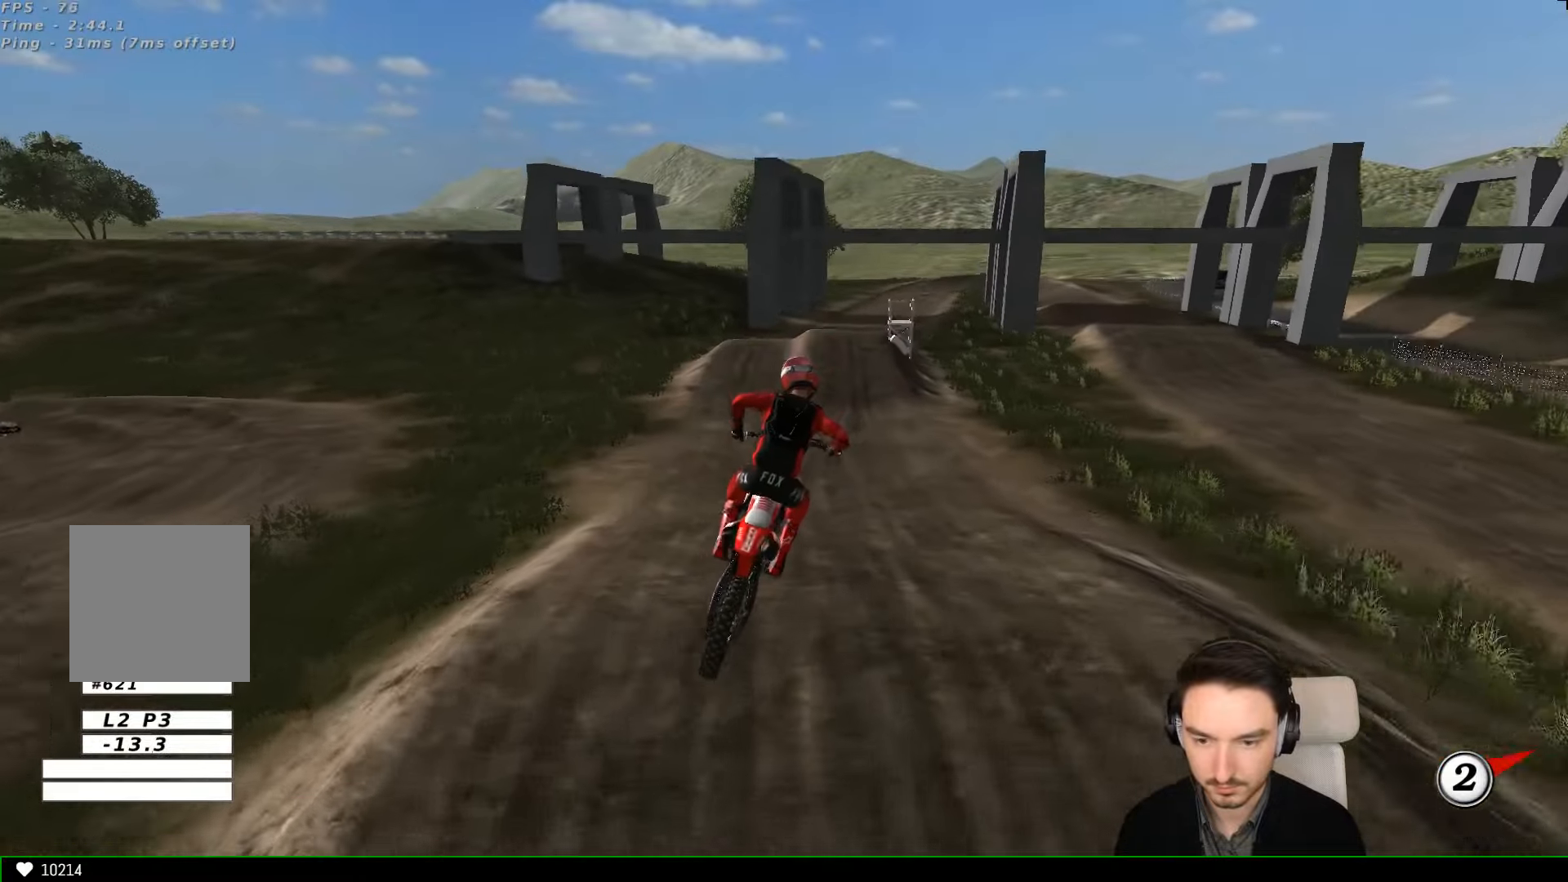
{"buttons": ["L1", "R2"], "left_stick": "down", "events": [[66, "left_stick", "center"], [333, "left_stick", "down"]]}
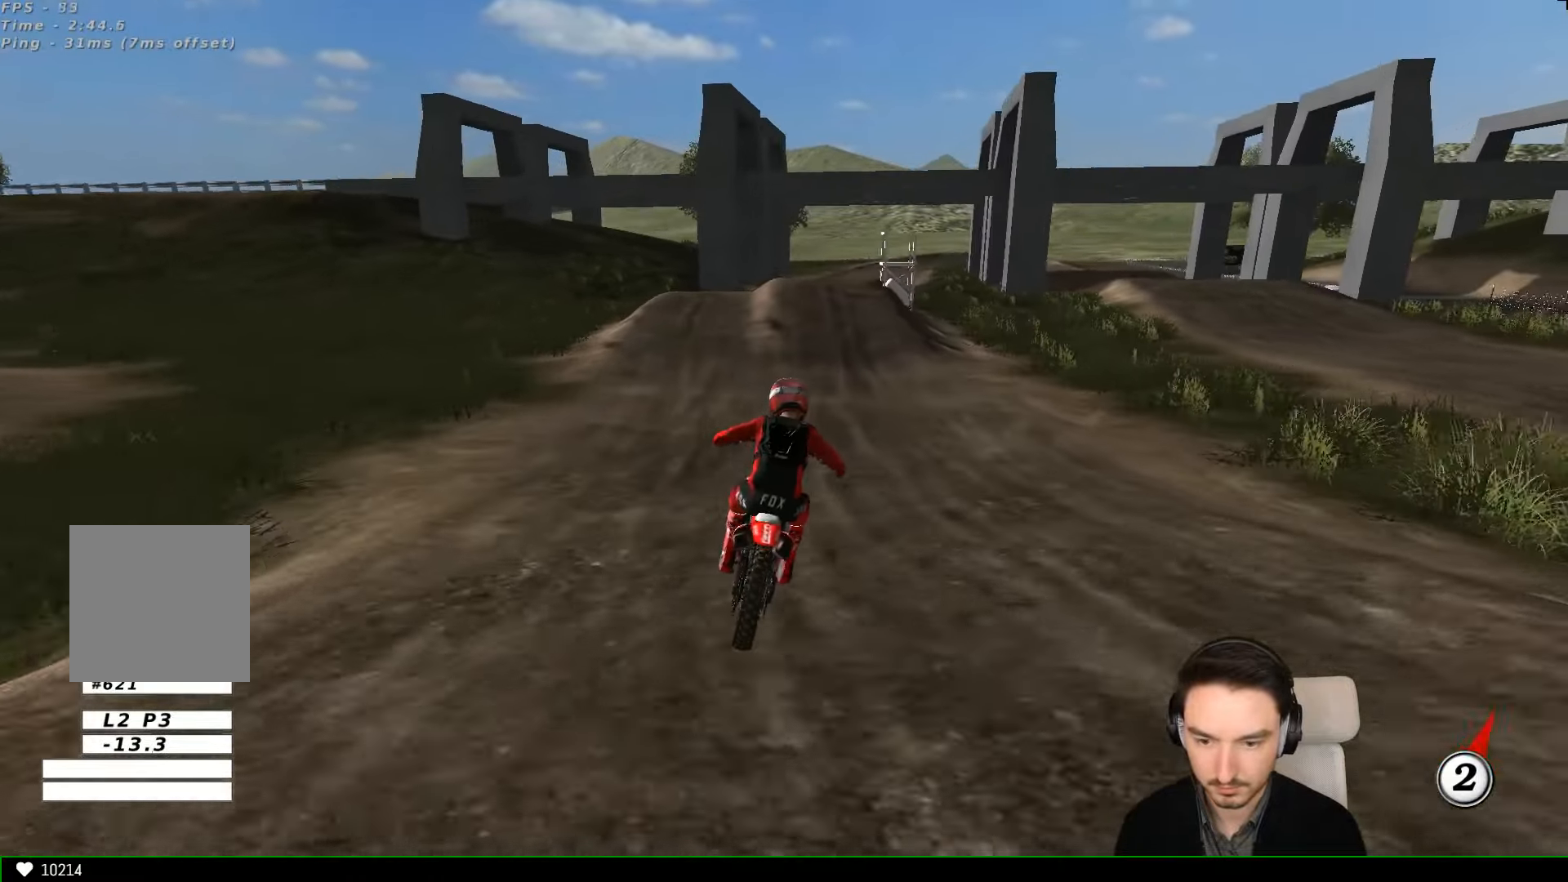
{"buttons": ["R2"], "left_stick": "center", "events": [[66, "B", "down"], [66, "left_stick", "center"], [166, "B", "up"], [466, "L1", "up"]]}
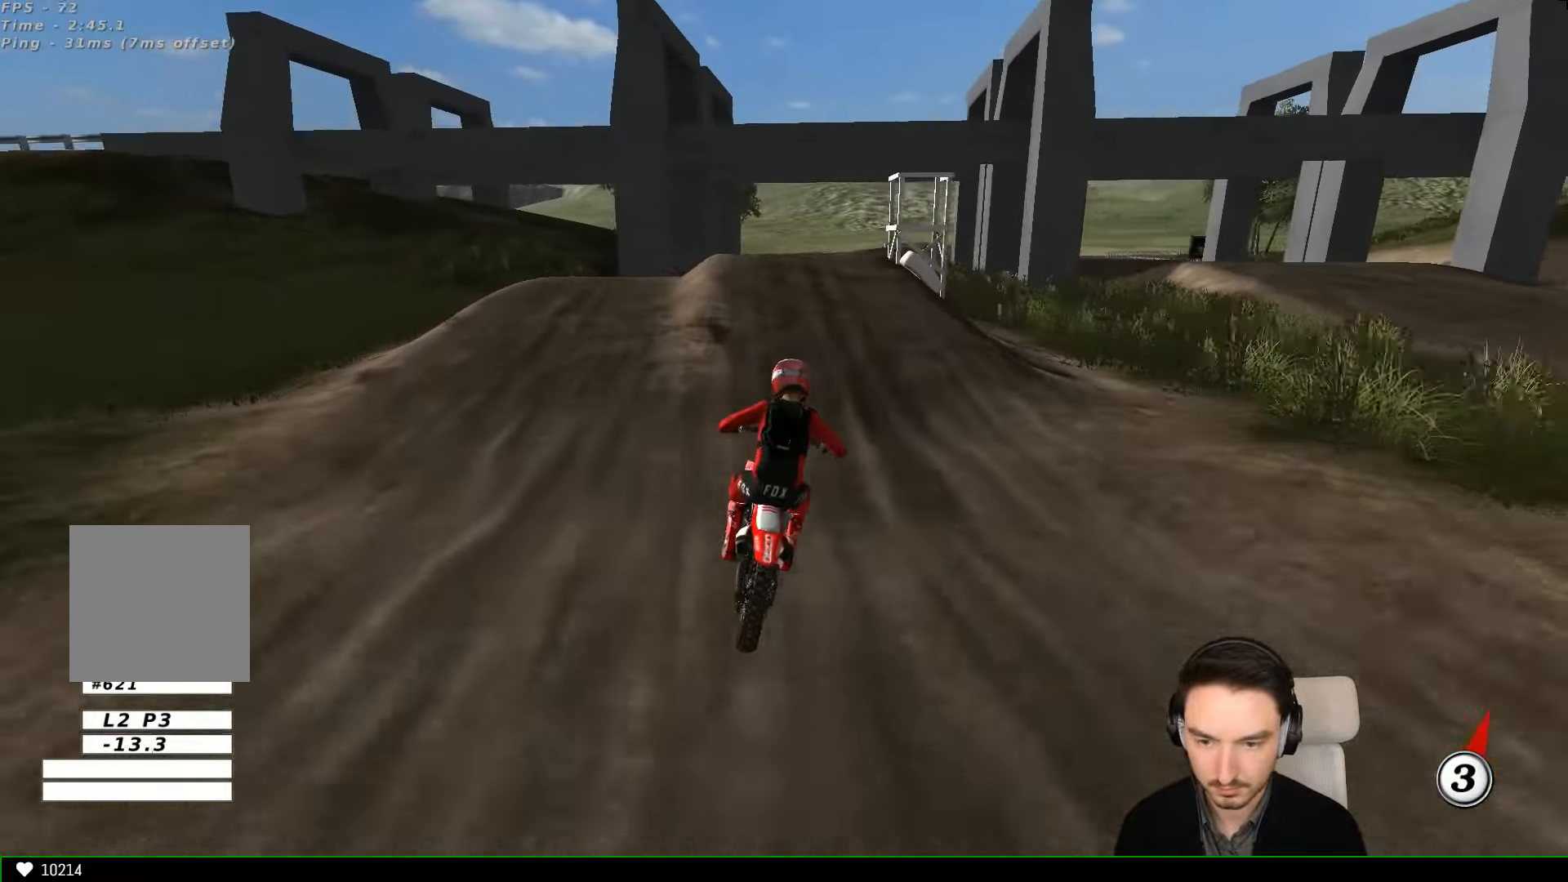
{"buttons": ["R2"], "left_stick": "down", "events": [[433, "left_stick", "down"]]}